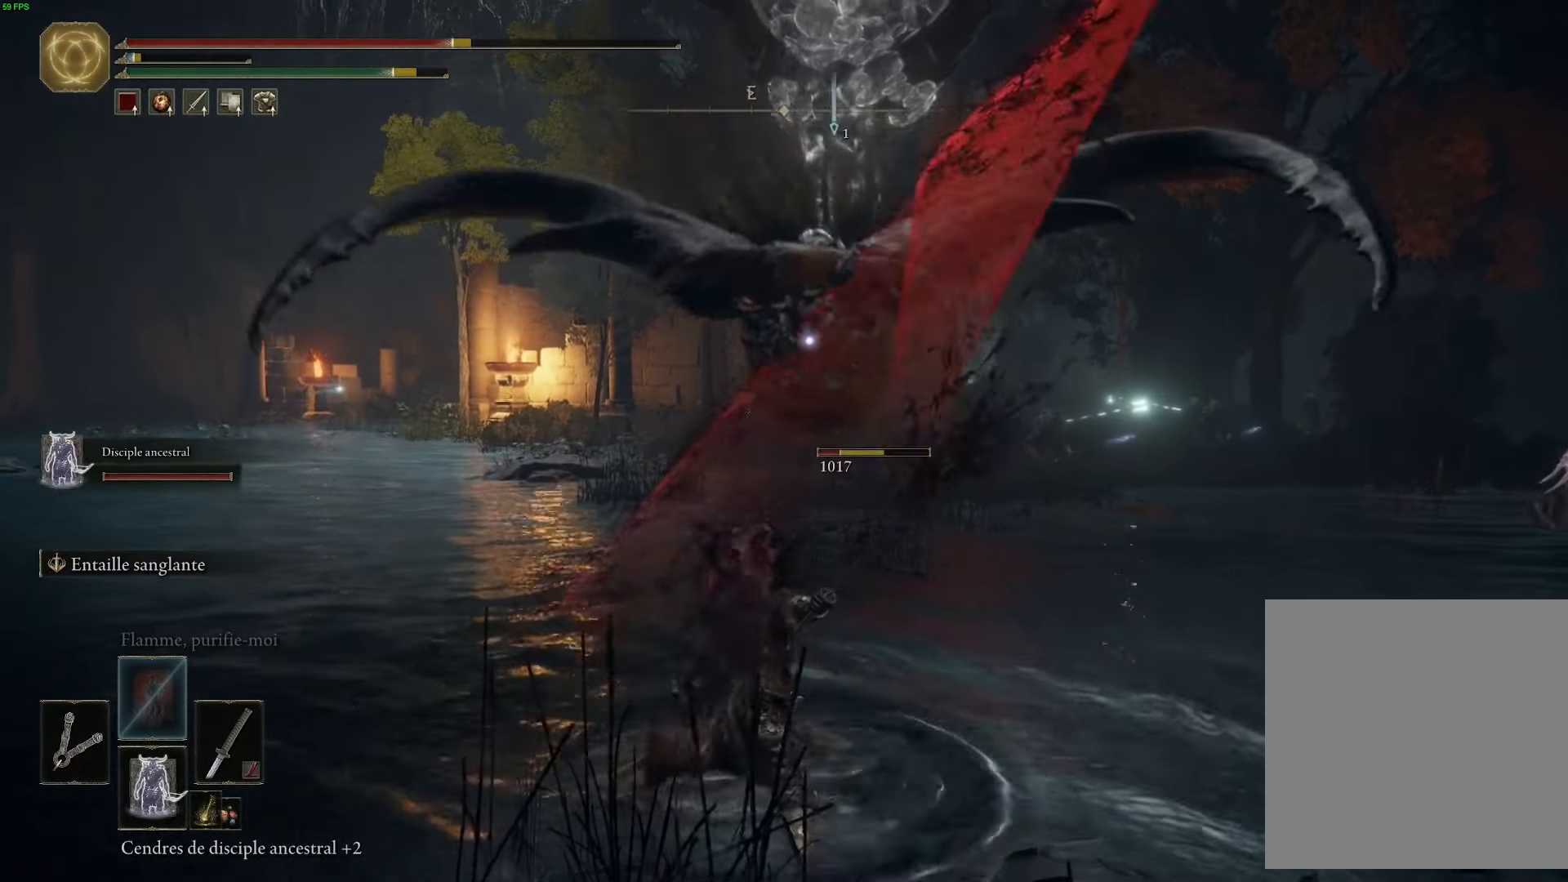
Gameplay with a controller (Xbox layout); each line is a JSON object with the inputs held at the frame after it. "events" lists button and stick changes between this image and that frame as [ms after this image, input, new state], when the widget could be followed in between.
{"buttons": [], "left_stick": "up-left", "right_stick": "center", "events": [[50, "left_stick", "left"], [100, "B", "down"], [234, "B", "up"], [367, "left_stick", "up-left"]]}
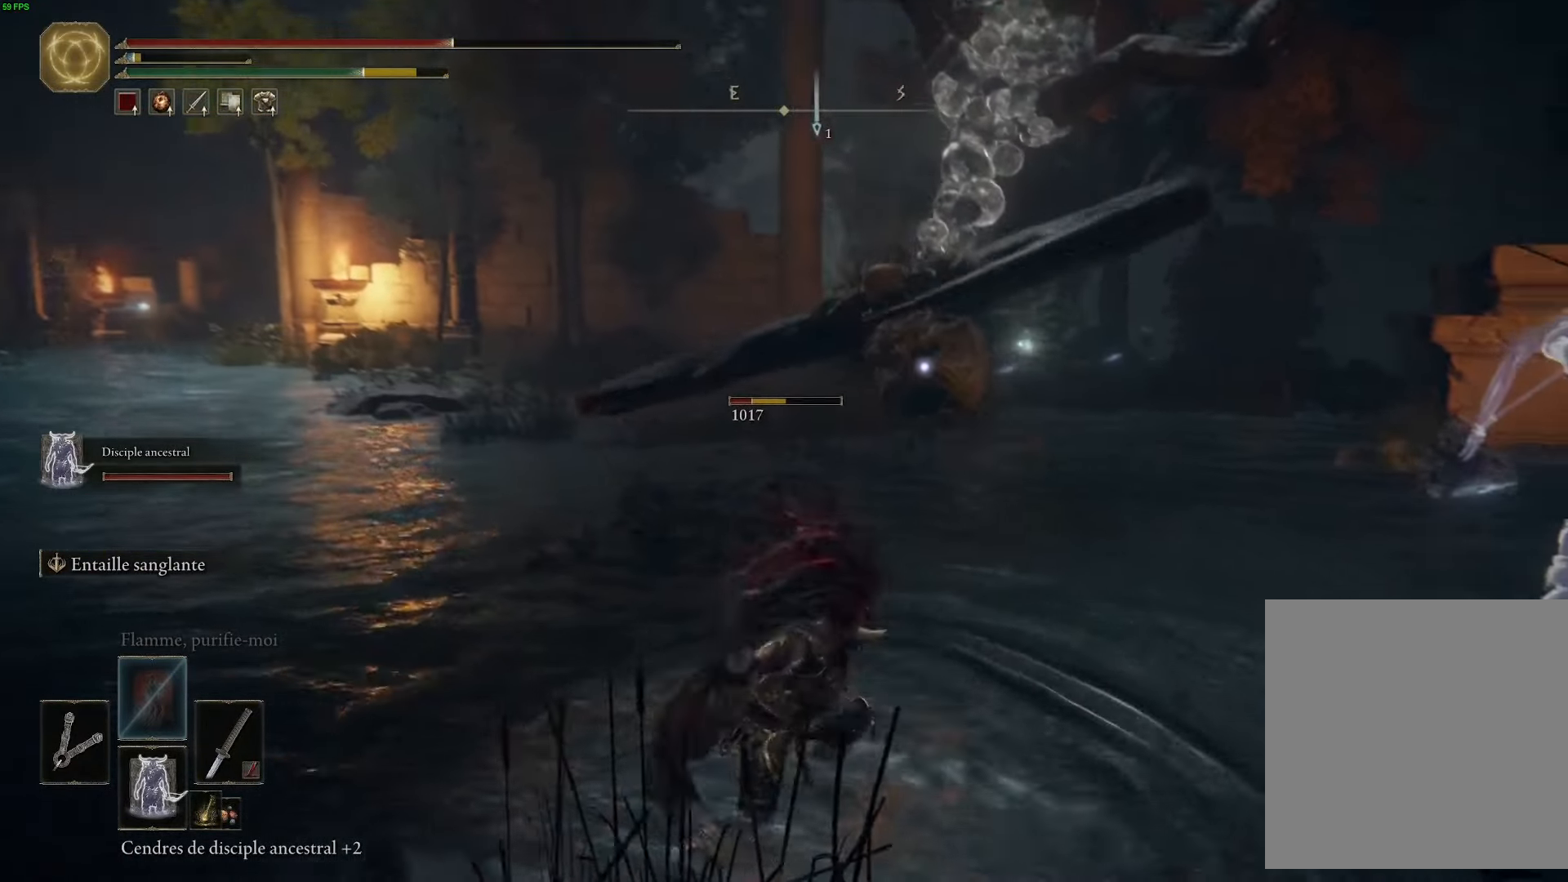
{"buttons": ["B"], "left_stick": "up-left", "right_stick": "center", "events": [[134, "B", "down"], [266, "B", "up"], [450, "B", "down"]]}
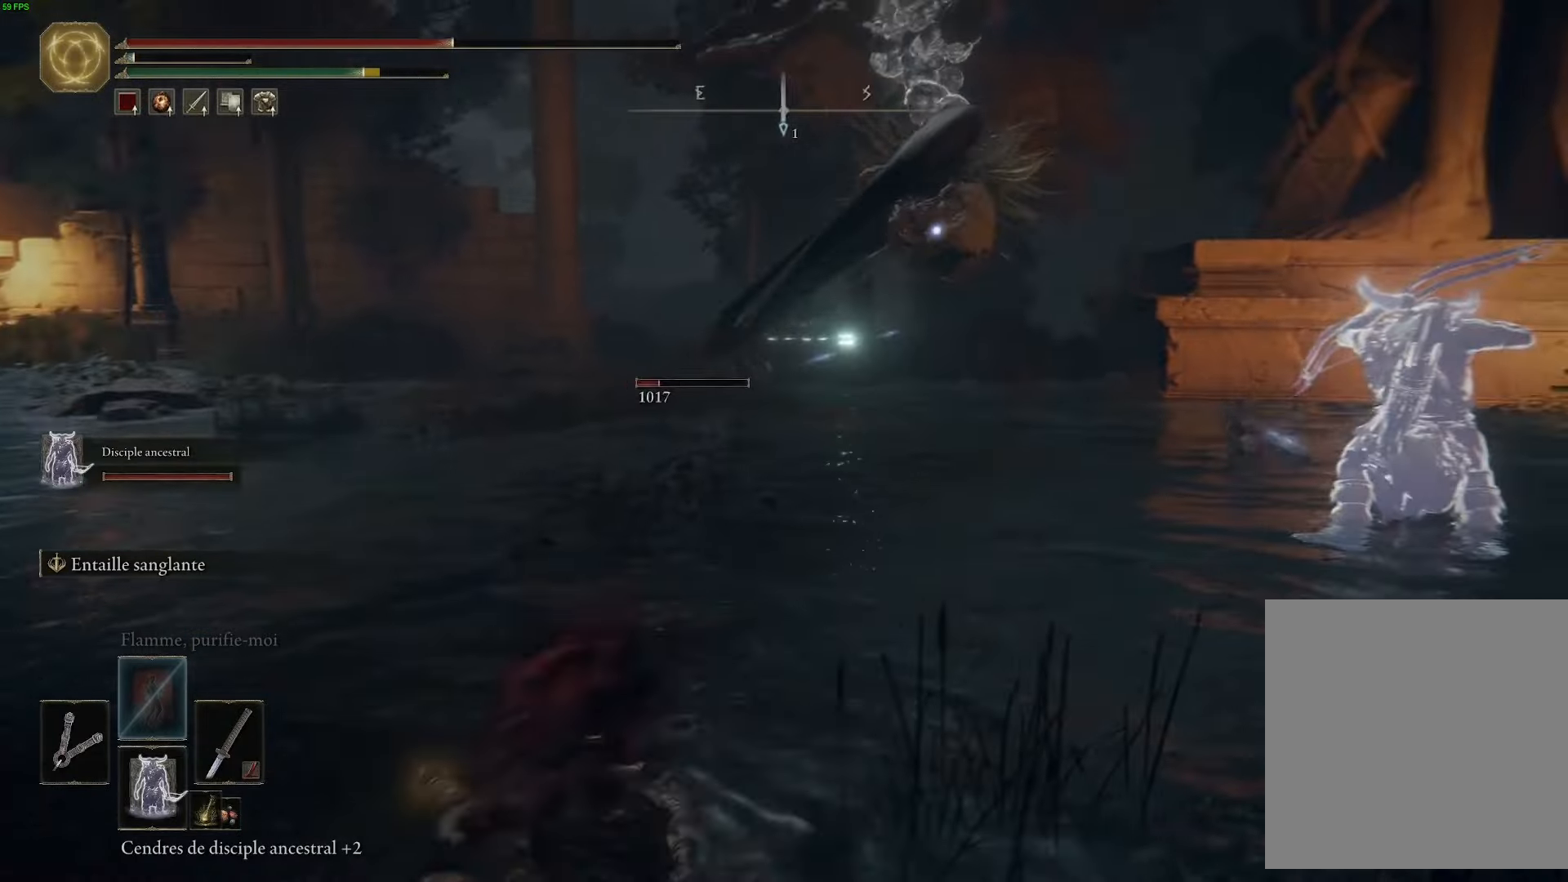
{"buttons": [], "left_stick": "up-left", "right_stick": "center", "events": [[133, "B", "up"], [333, "B", "down"], [500, "B", "up"]]}
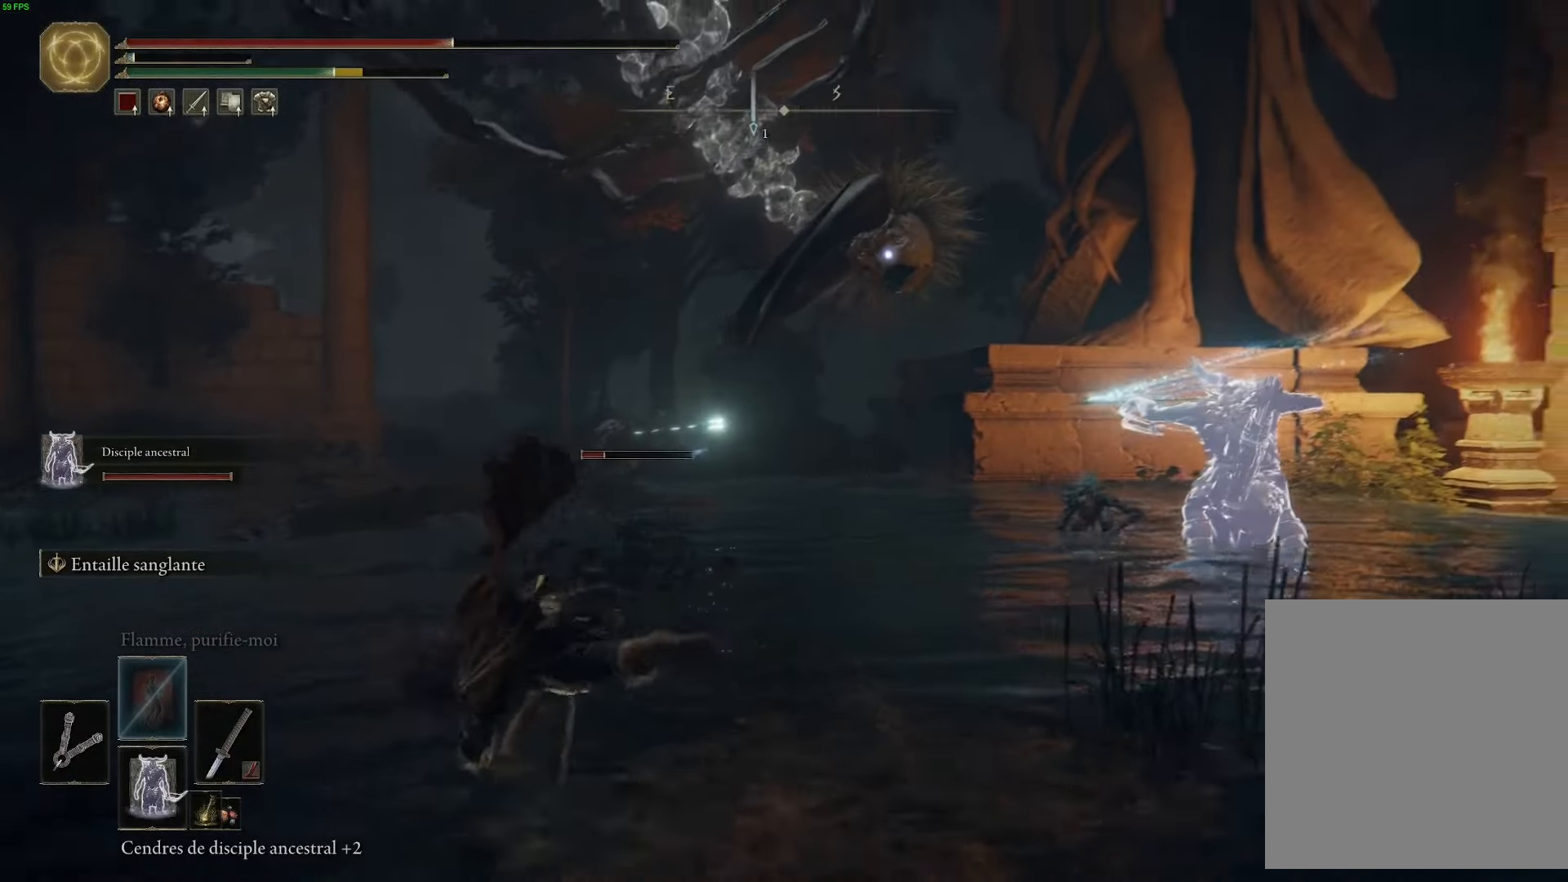
{"buttons": ["B"], "left_stick": "up-left", "right_stick": "center", "events": [[483, "B", "down"]]}
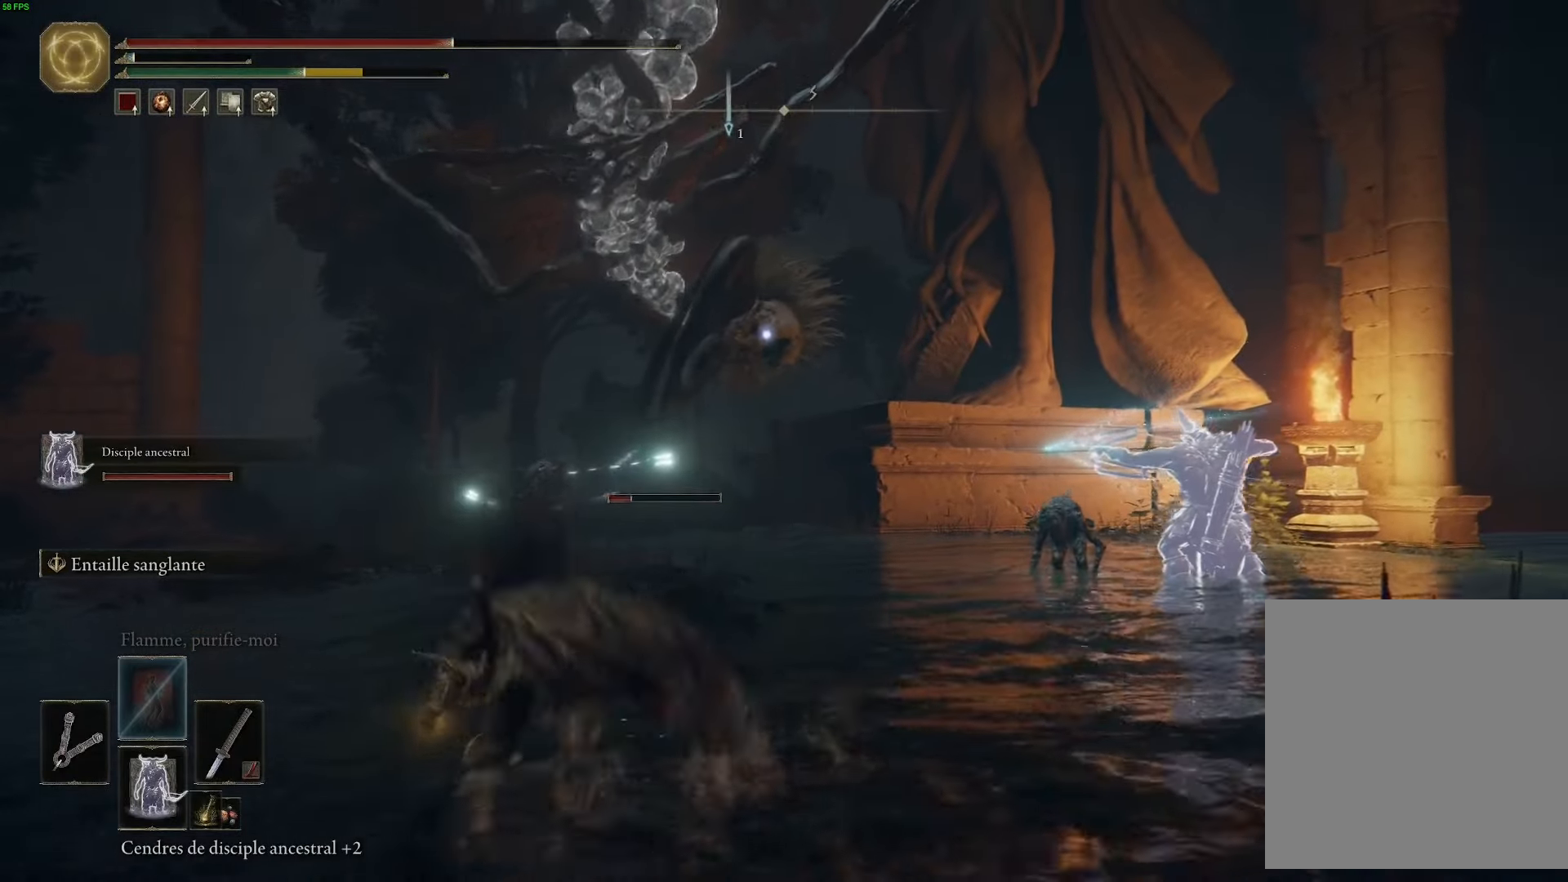
{"buttons": ["B"], "left_stick": "up-left", "right_stick": "center", "events": [[183, "B", "up"], [416, "B", "down"]]}
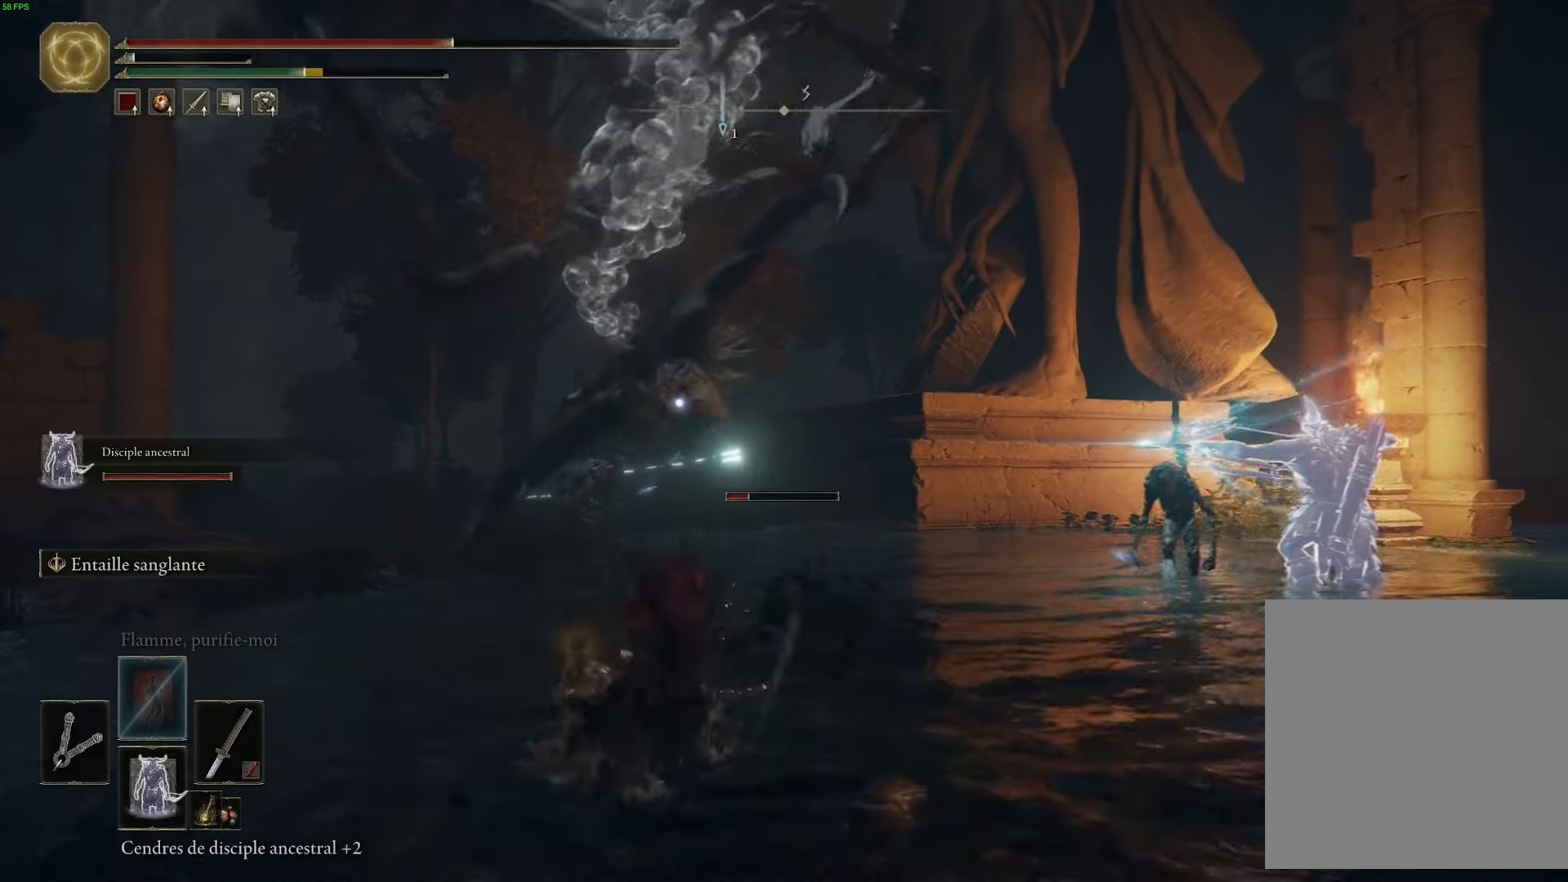
{"buttons": ["L2"], "left_stick": "center", "right_stick": "center", "events": [[100, "B", "up"], [400, "left_stick", "center"], [483, "L2", "down"]]}
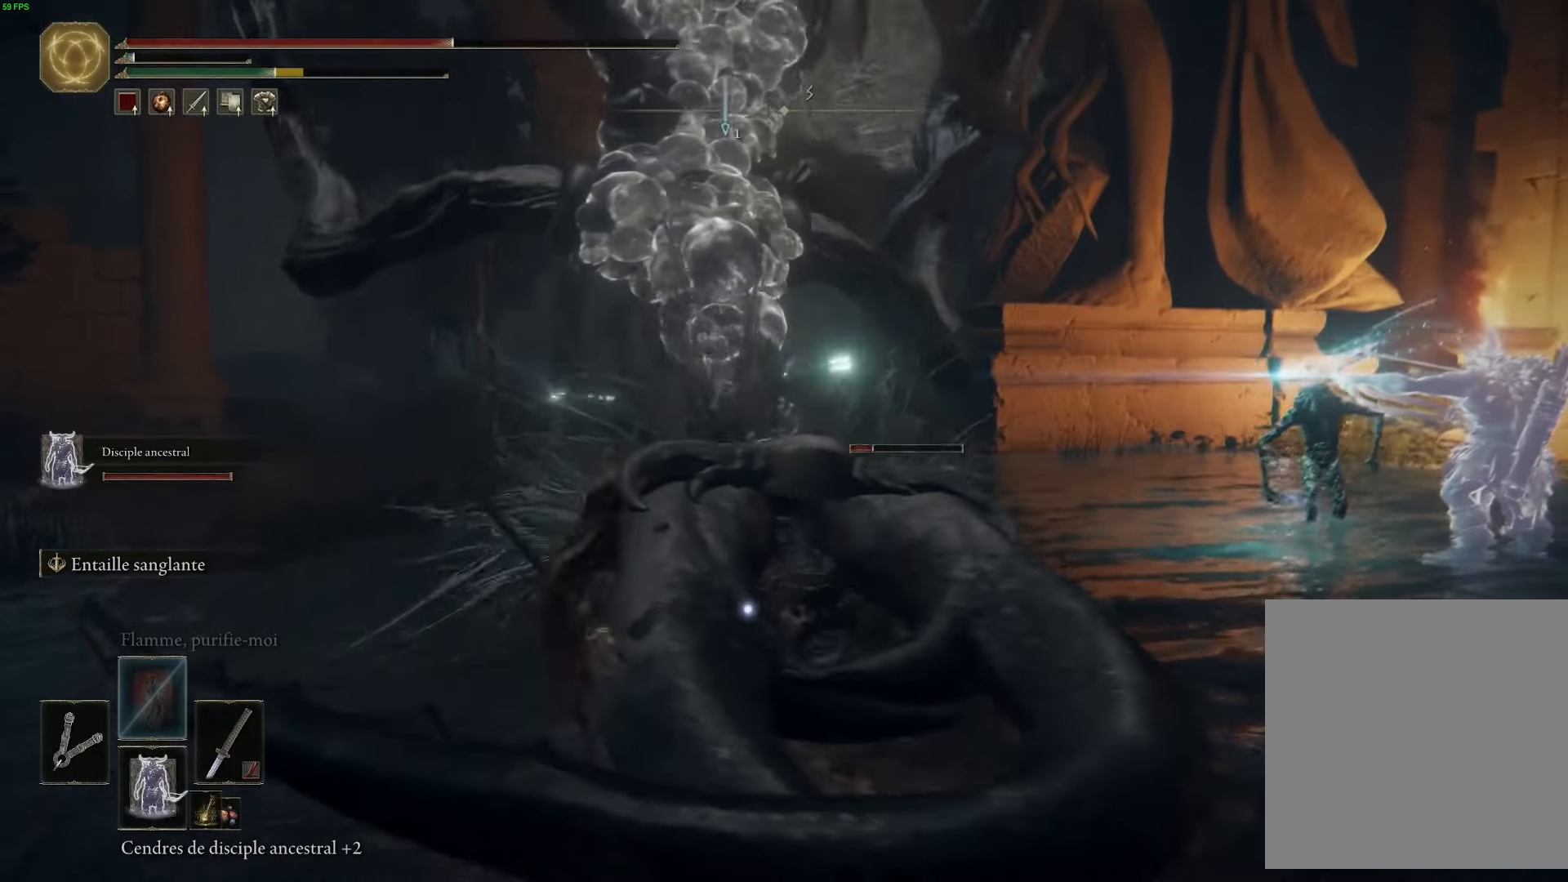
{"buttons": ["L2"], "left_stick": "center", "right_stick": "center", "events": []}
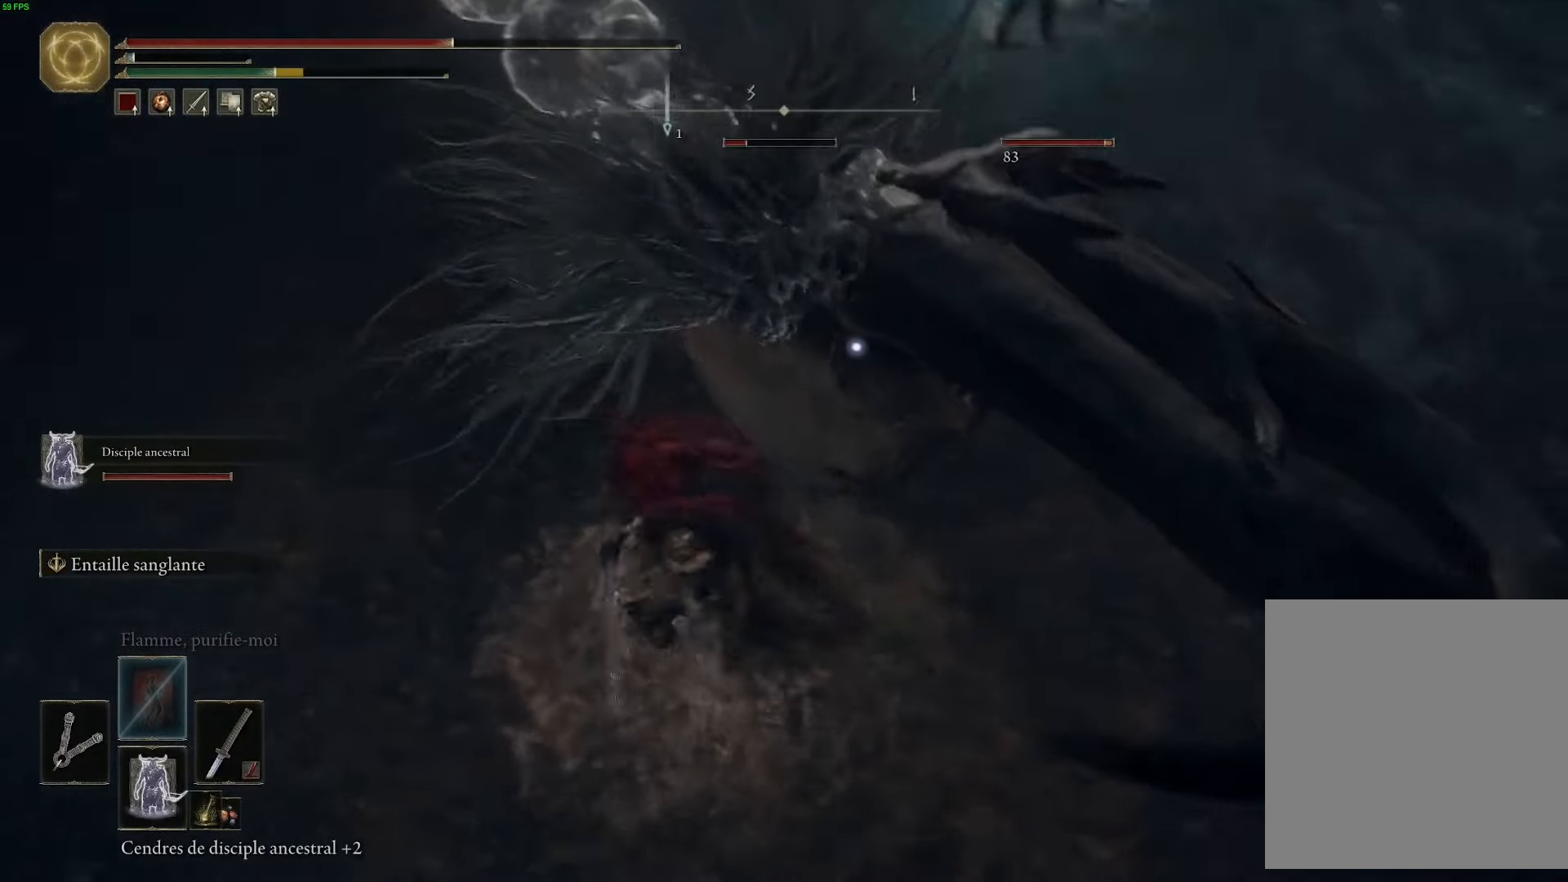
{"buttons": ["L2"], "left_stick": "center", "right_stick": "center", "events": []}
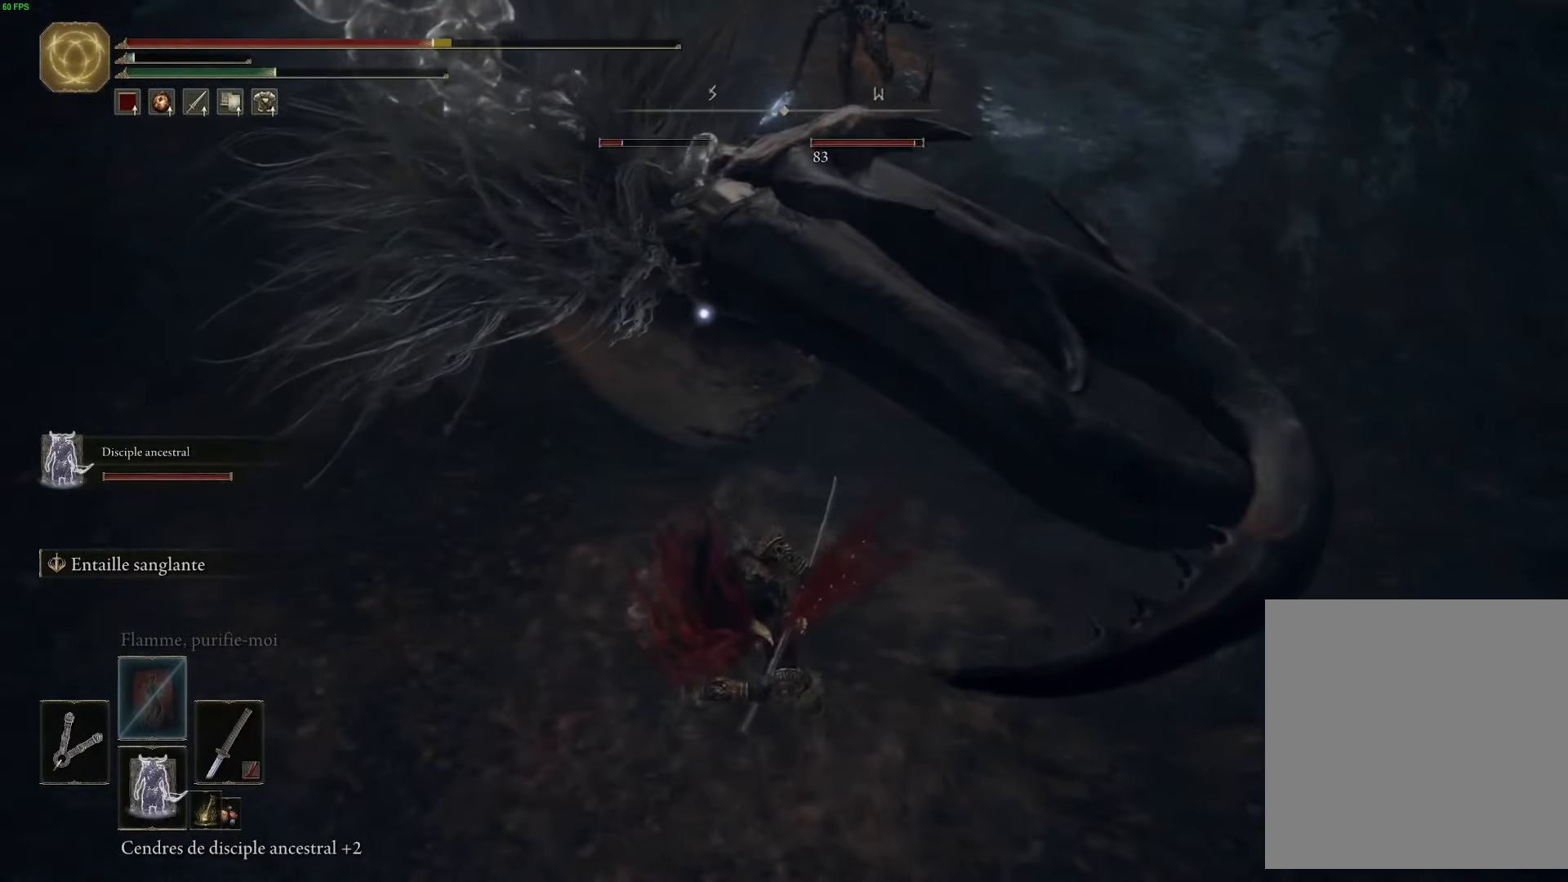
{"buttons": ["L2"], "left_stick": "center", "right_stick": "center", "events": []}
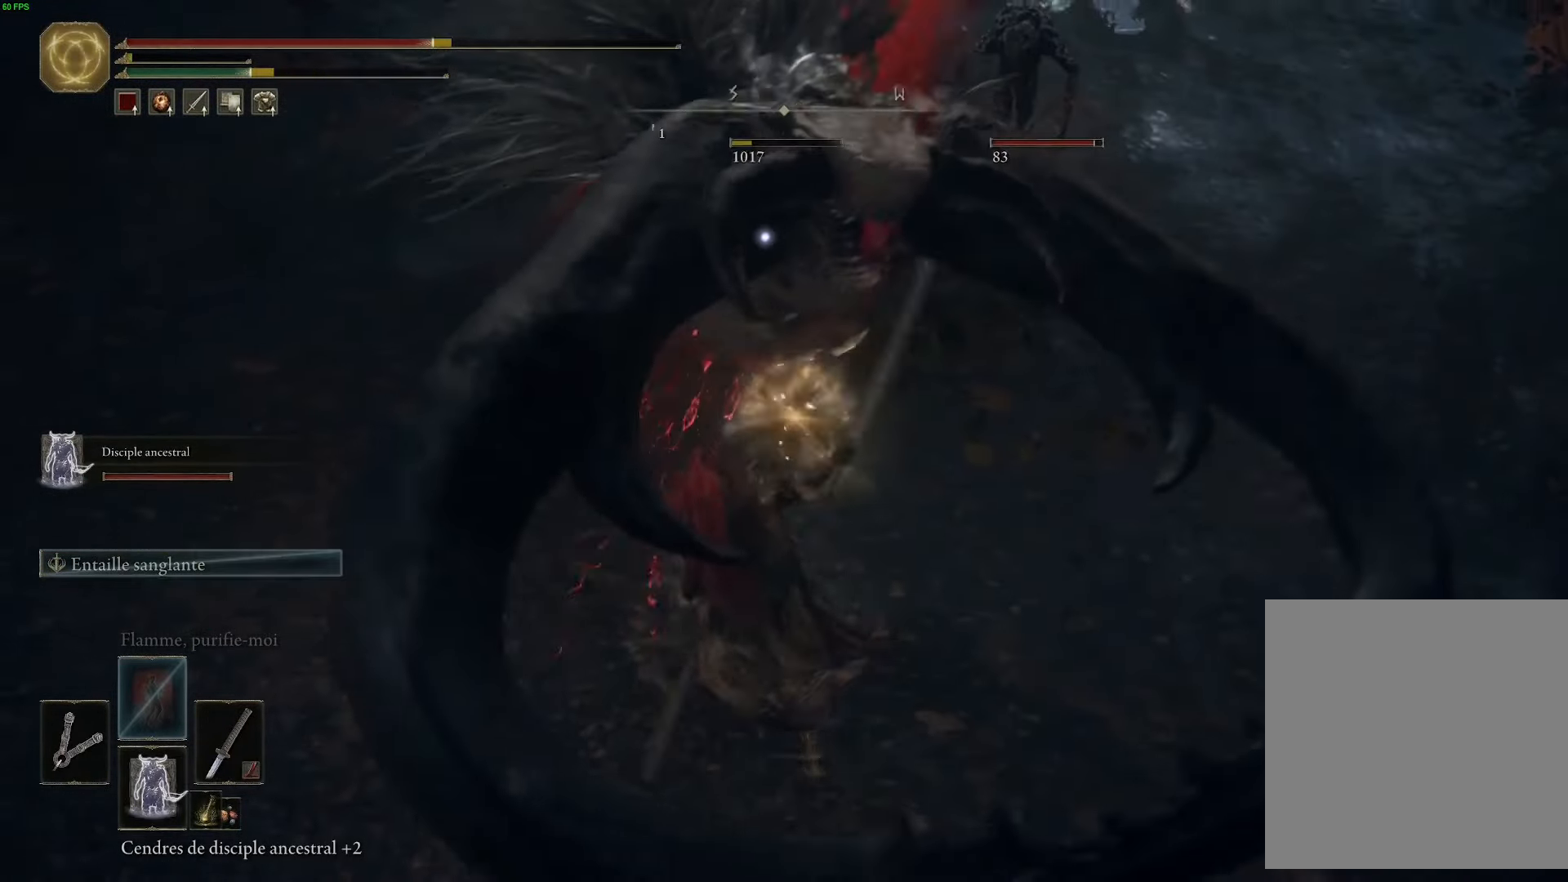
{"buttons": [], "left_stick": "right", "right_stick": "up-right", "events": [[100, "L2", "up"], [400, "left_stick", "right"], [466, "right_stick", "up-right"]]}
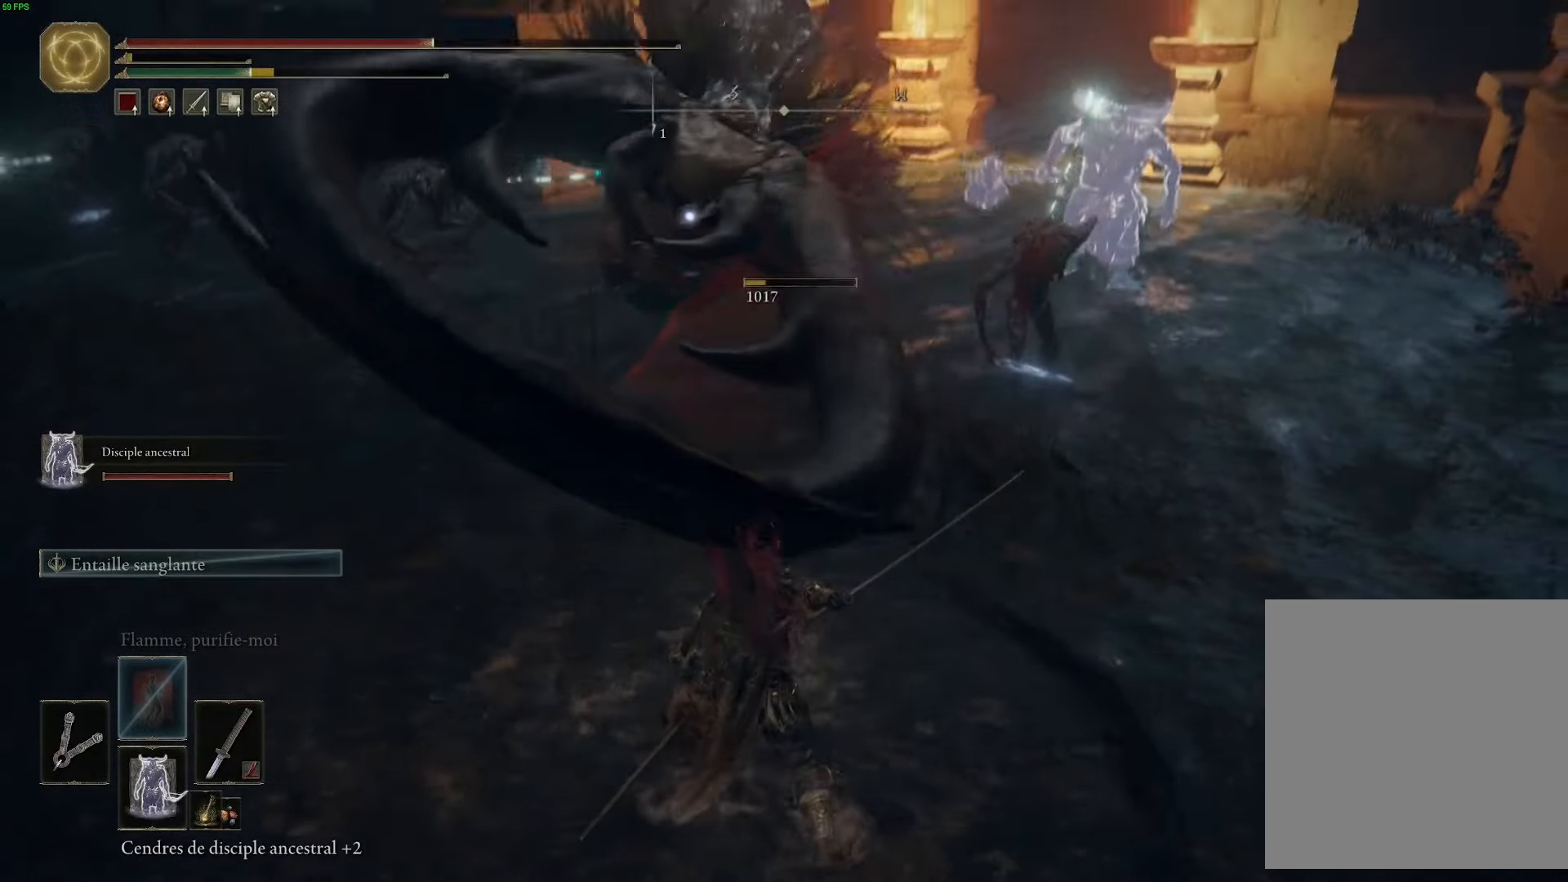
{"buttons": [], "left_stick": "up-right", "right_stick": "center", "events": [[116, "left_stick", "up-right"], [200, "right_stick", "center"]]}
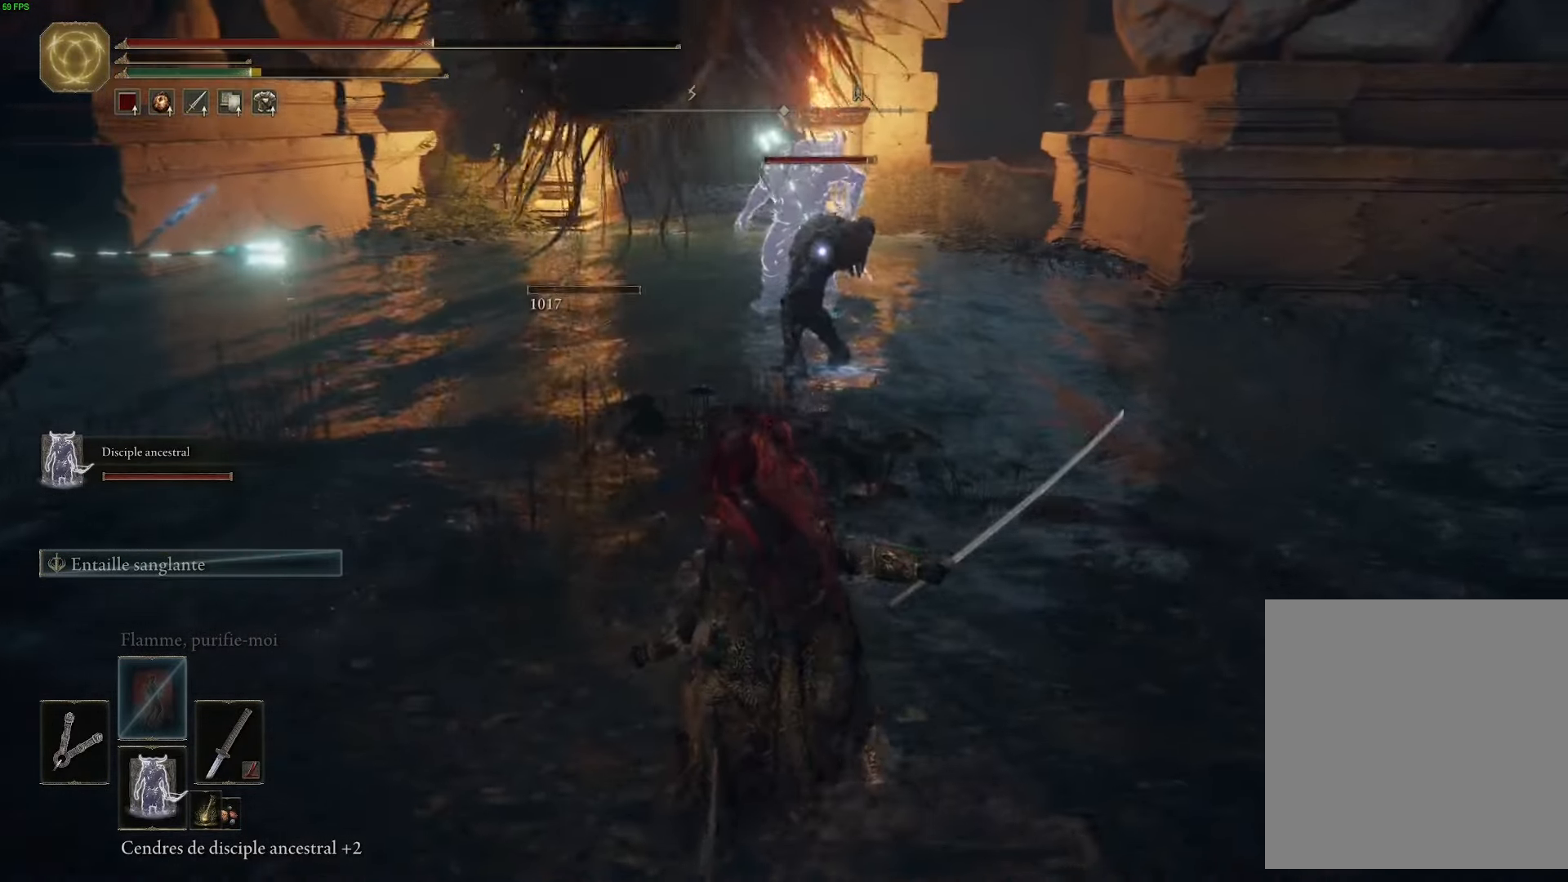
{"buttons": ["B"], "left_stick": "up", "right_stick": "center", "events": [[66, "right_stick", "up"], [200, "right_stick", "center"], [216, "left_stick", "up"], [417, "B", "down"]]}
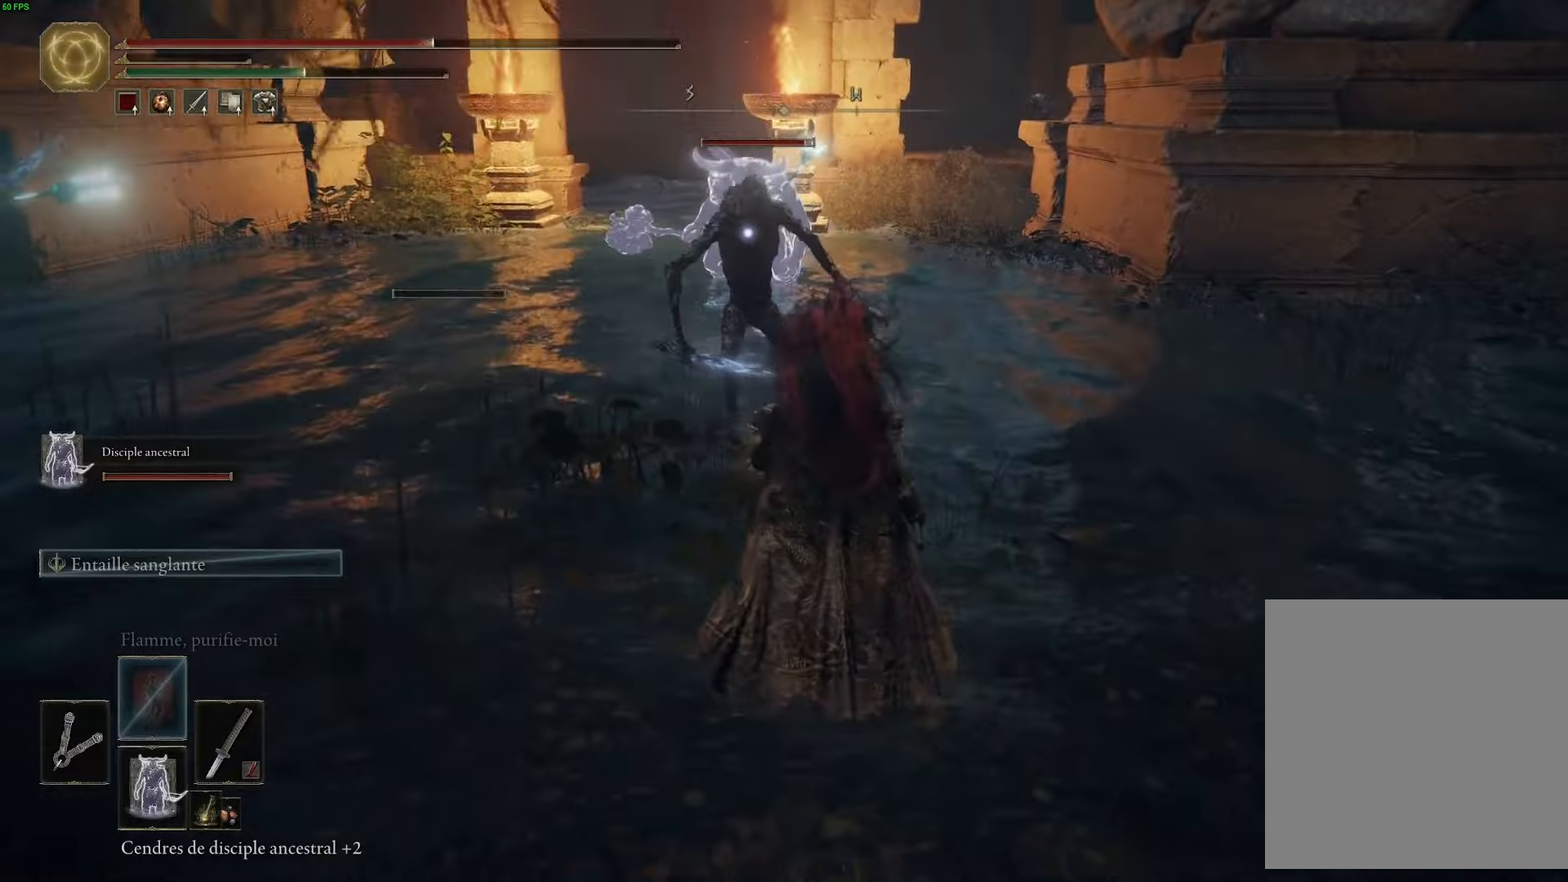
{"buttons": ["B"], "left_stick": "up-right", "right_stick": "center", "events": [[300, "left_stick", "up-right"]]}
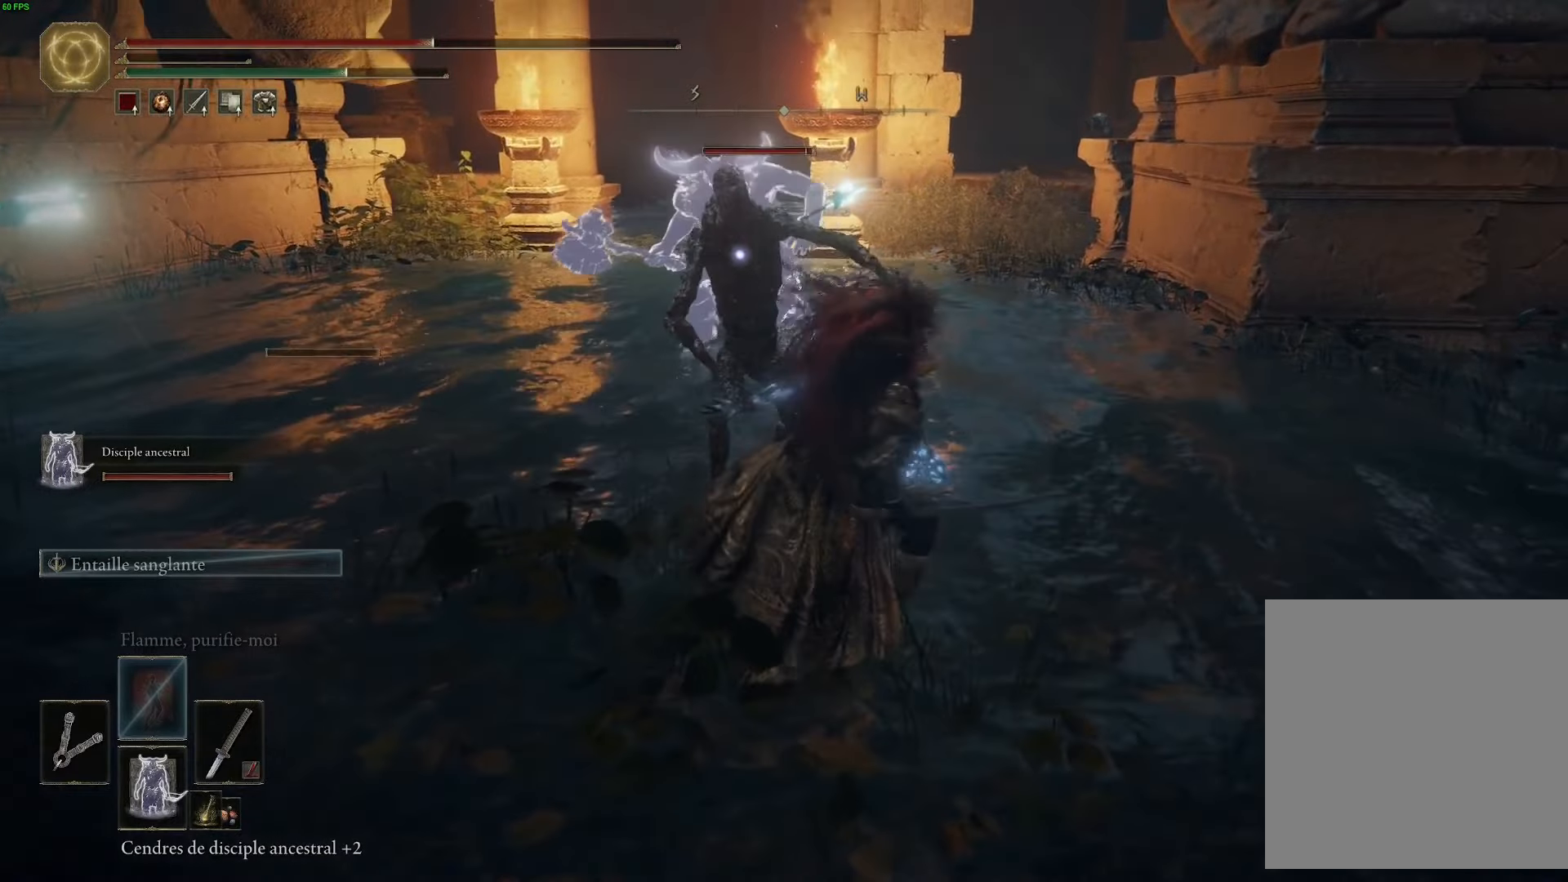
{"buttons": ["B"], "left_stick": "up-right", "right_stick": "center", "events": []}
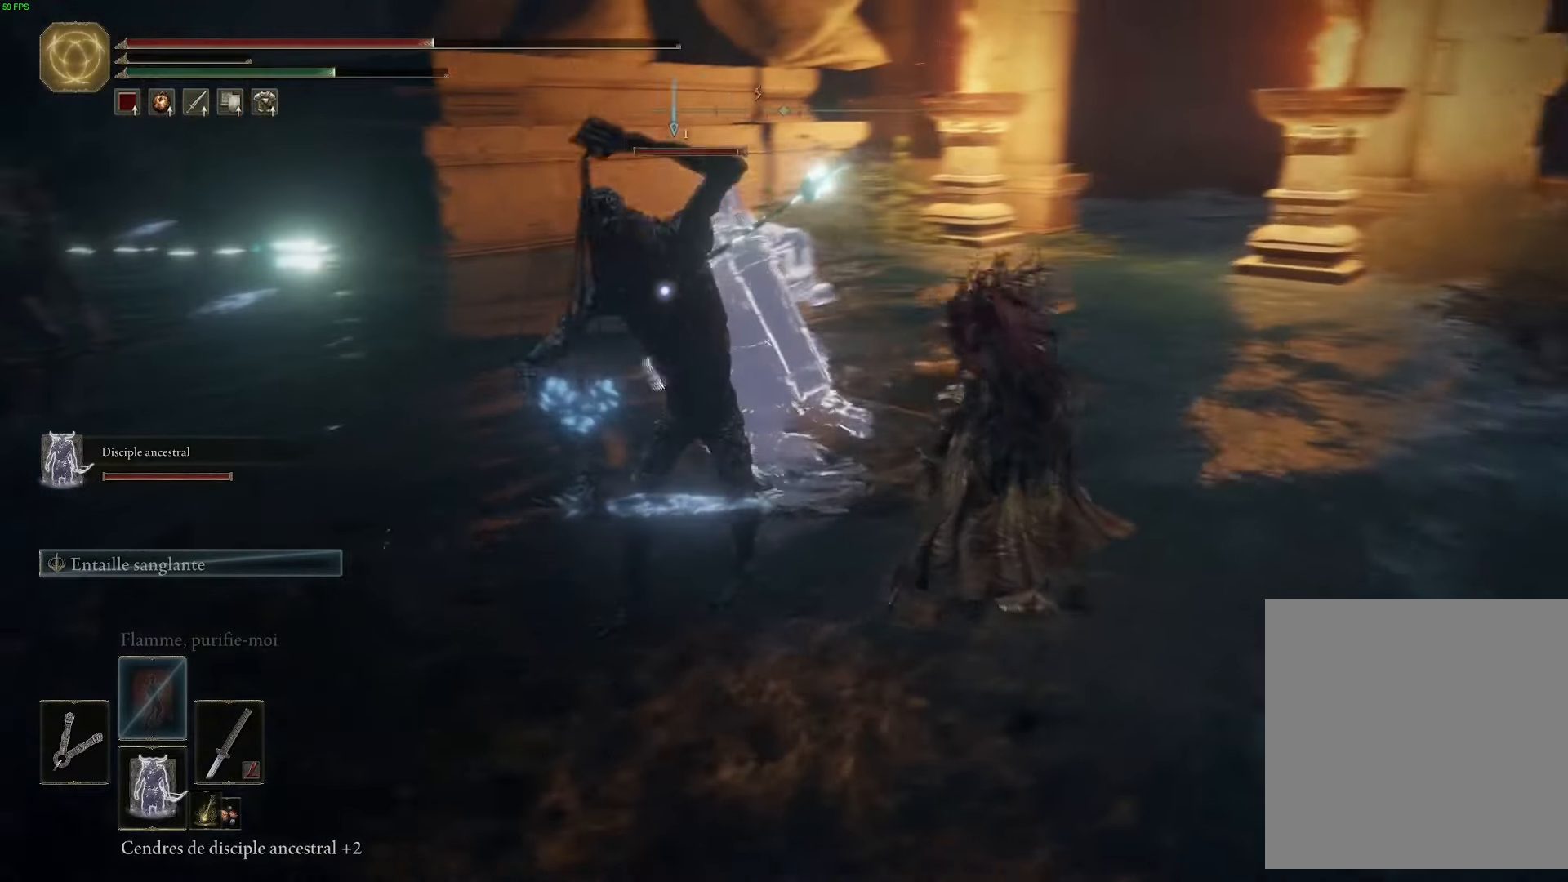
{"buttons": ["B"], "left_stick": "down-right", "right_stick": "center", "events": [[317, "left_stick", "right"], [433, "left_stick", "down-right"]]}
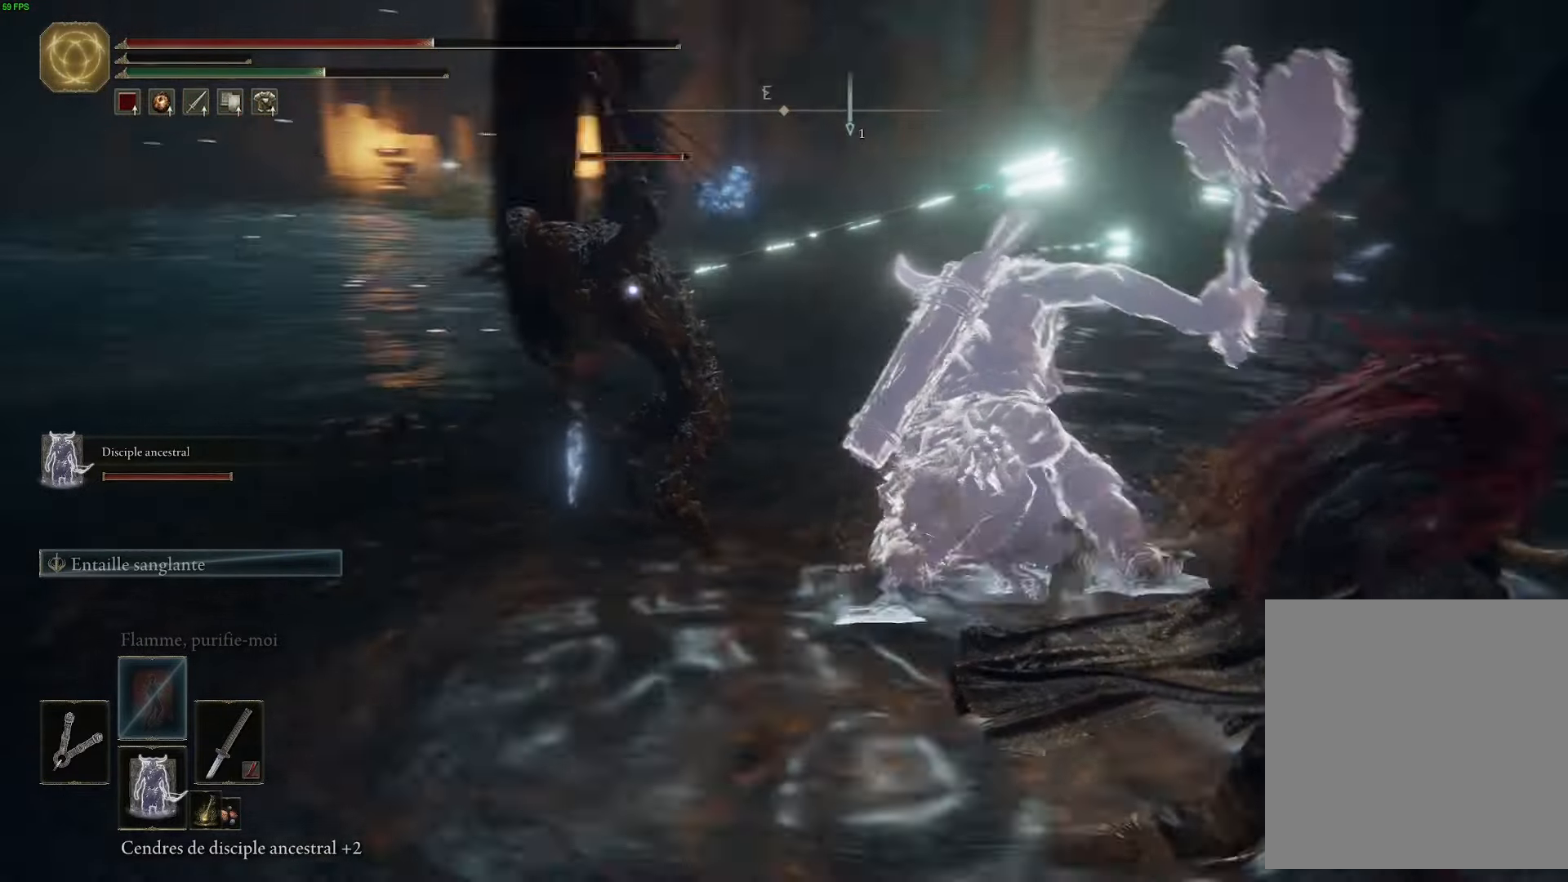
{"buttons": [], "left_stick": "down-right", "right_stick": "center", "events": [[317, "B", "up"]]}
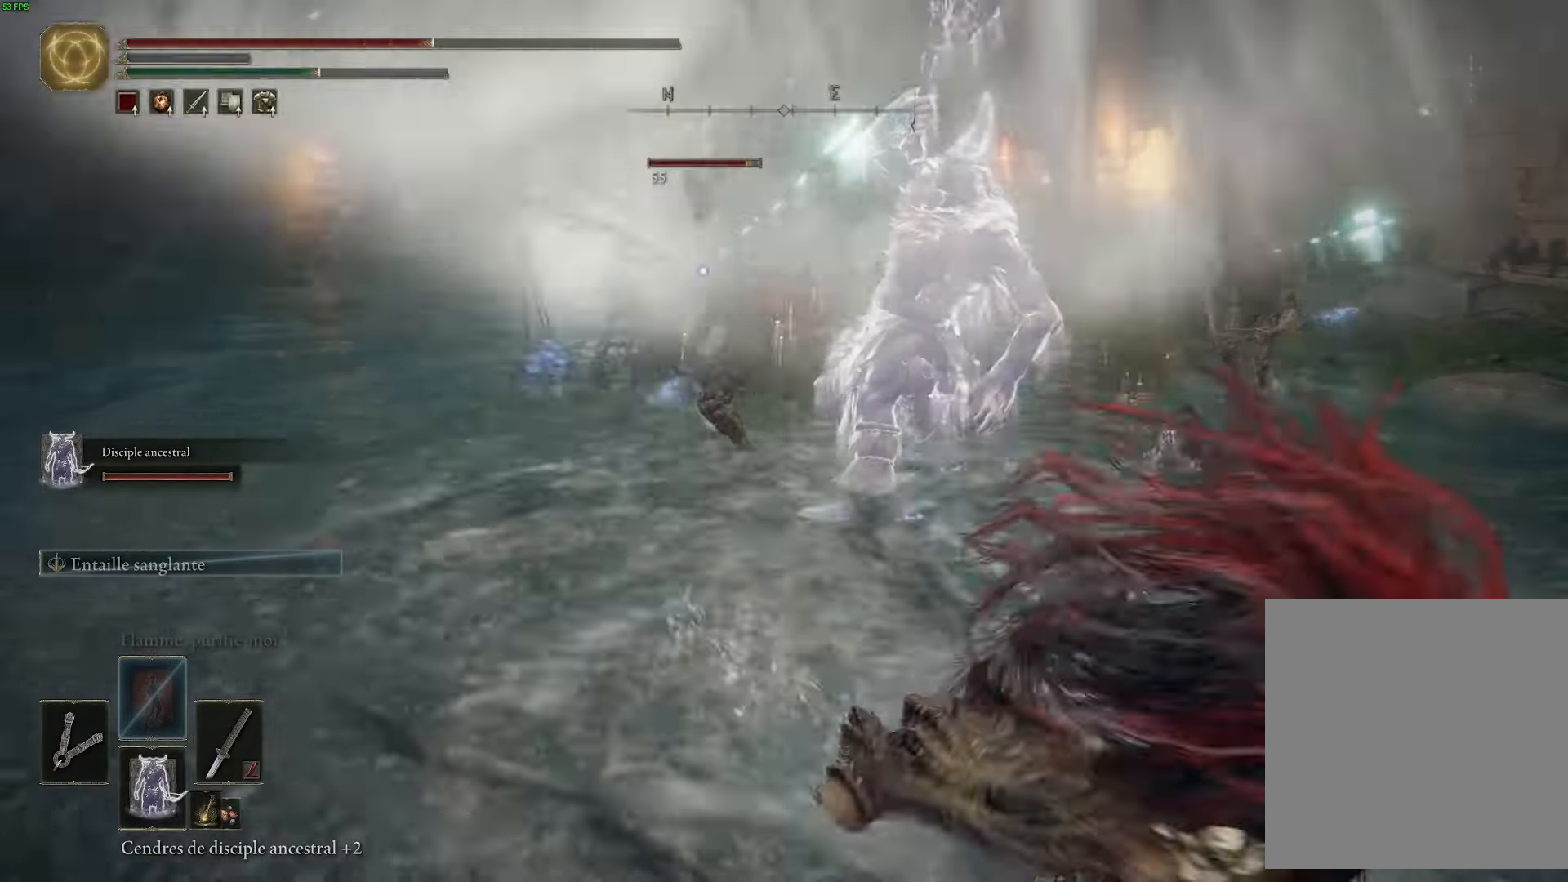
{"buttons": [], "left_stick": "down-right", "right_stick": "right", "events": [[300, "left_stick", "right"], [450, "left_stick", "down-right"], [450, "right_stick", "right"]]}
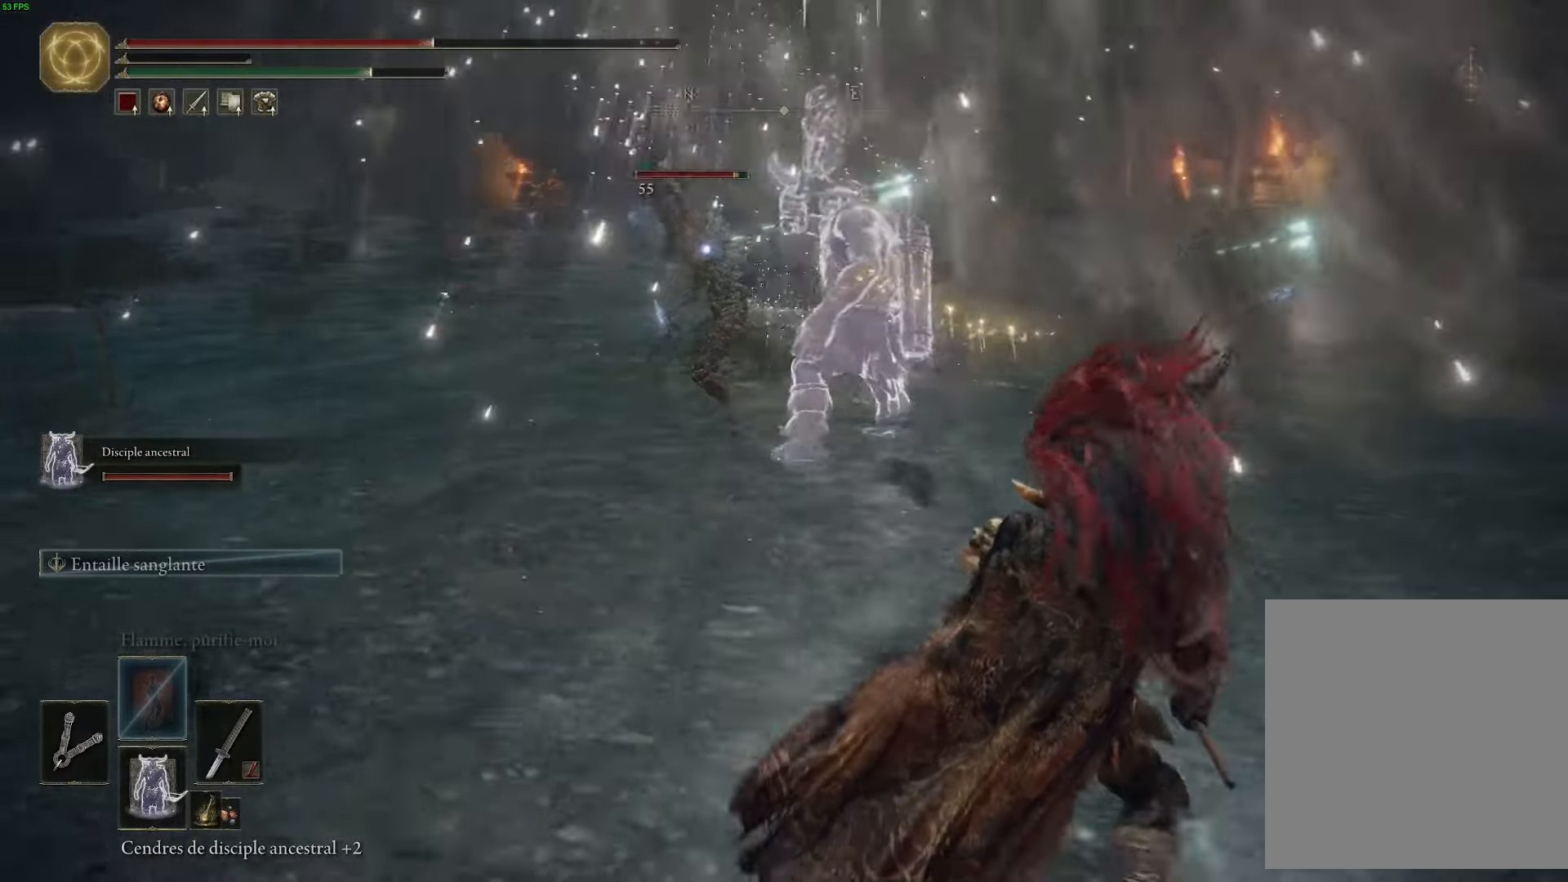
{"buttons": [], "left_stick": "down-right", "right_stick": "up-left", "events": [[117, "right_stick", "center"], [183, "right_stick", "up"], [433, "right_stick", "up-left"]]}
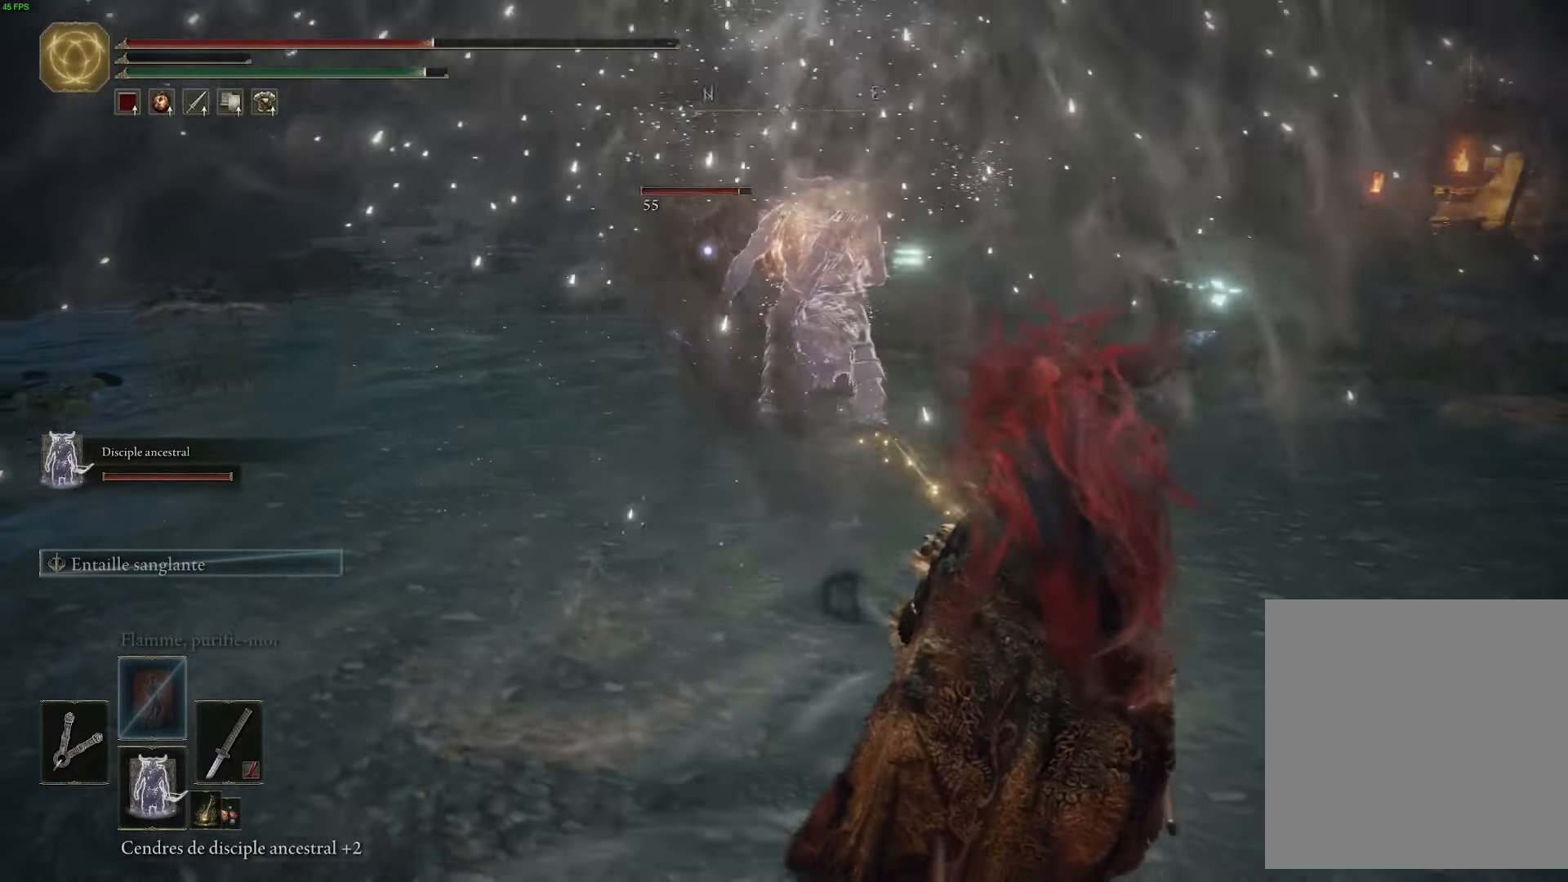
{"buttons": [], "left_stick": "down", "right_stick": "left", "events": [[33, "R3", "down"], [100, "left_stick", "down"], [217, "R3", "up"], [500, "right_stick", "left"]]}
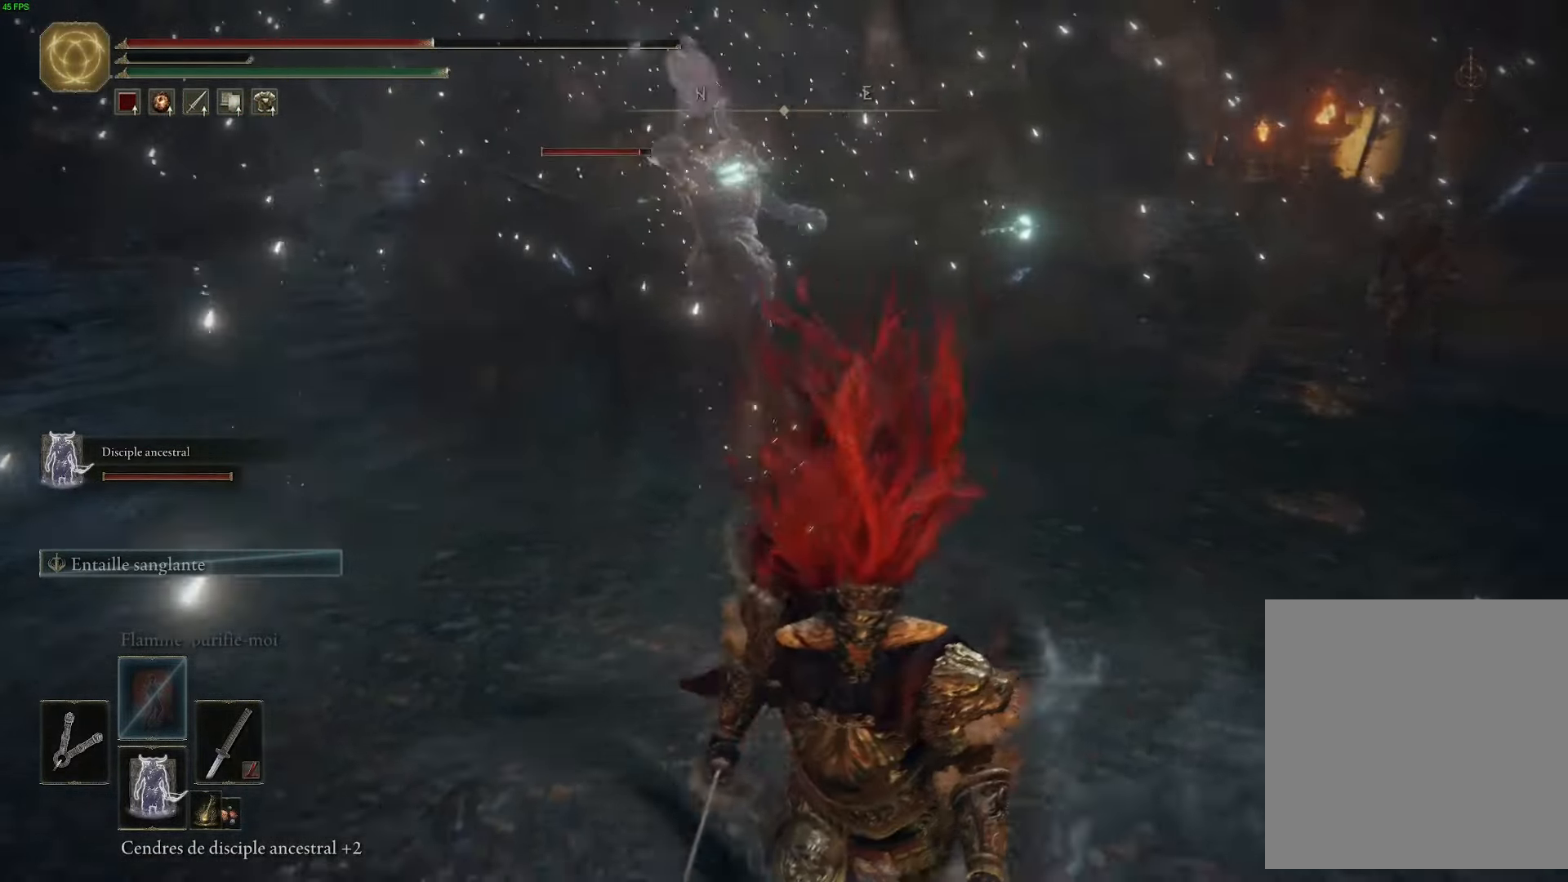
{"buttons": [], "left_stick": "up-left", "right_stick": "left", "events": [[183, "left_stick", "down-left"], [350, "left_stick", "left"], [467, "left_stick", "up-left"]]}
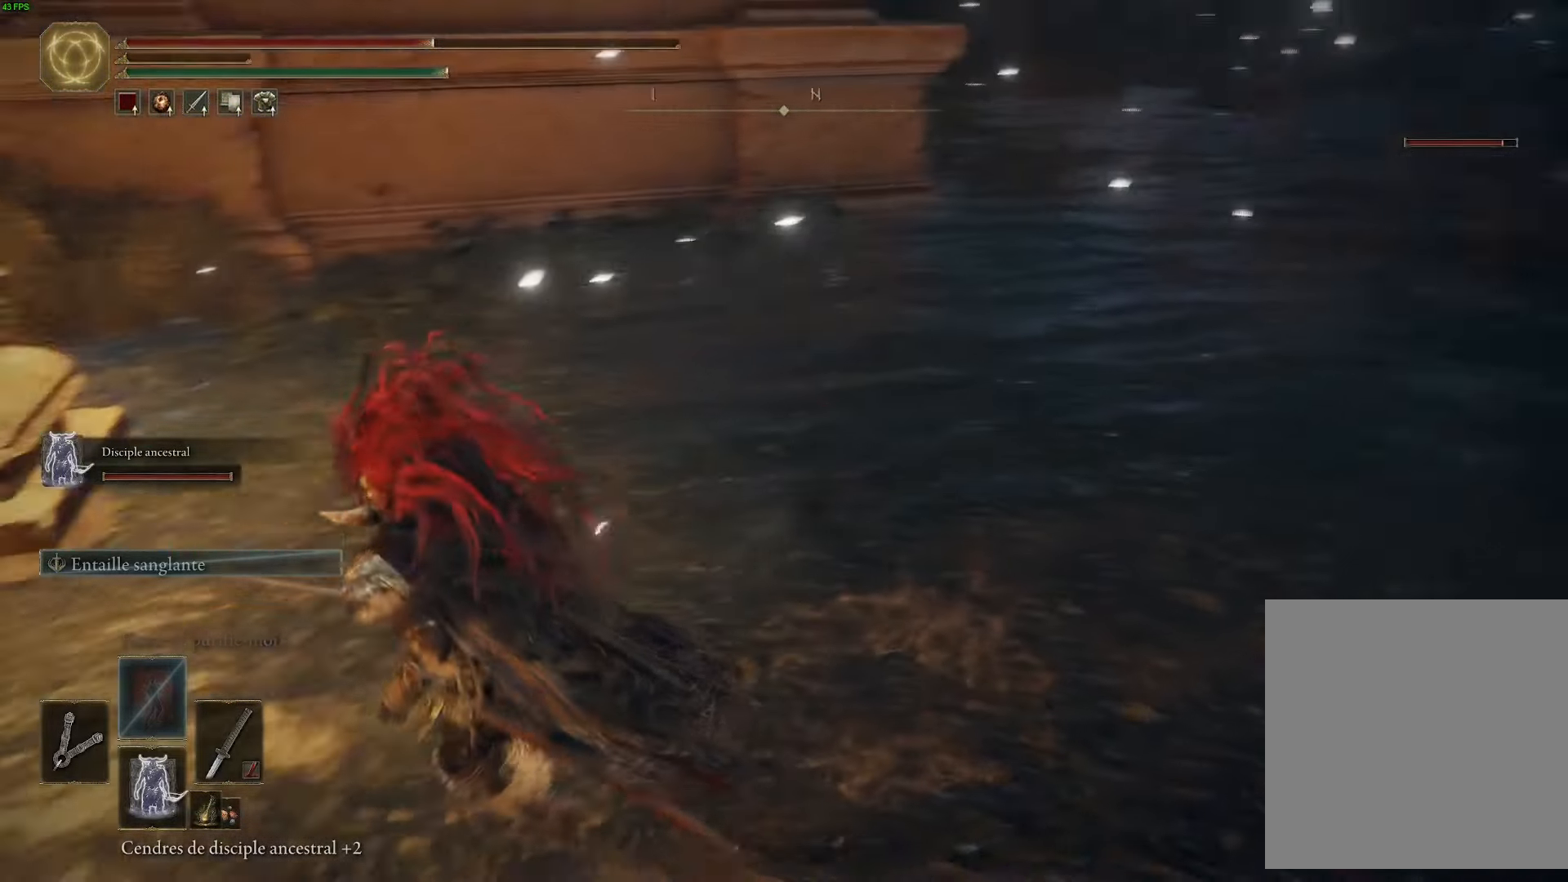
{"buttons": [], "left_stick": "up", "right_stick": "center", "events": [[283, "left_stick", "up"], [433, "right_stick", "center"]]}
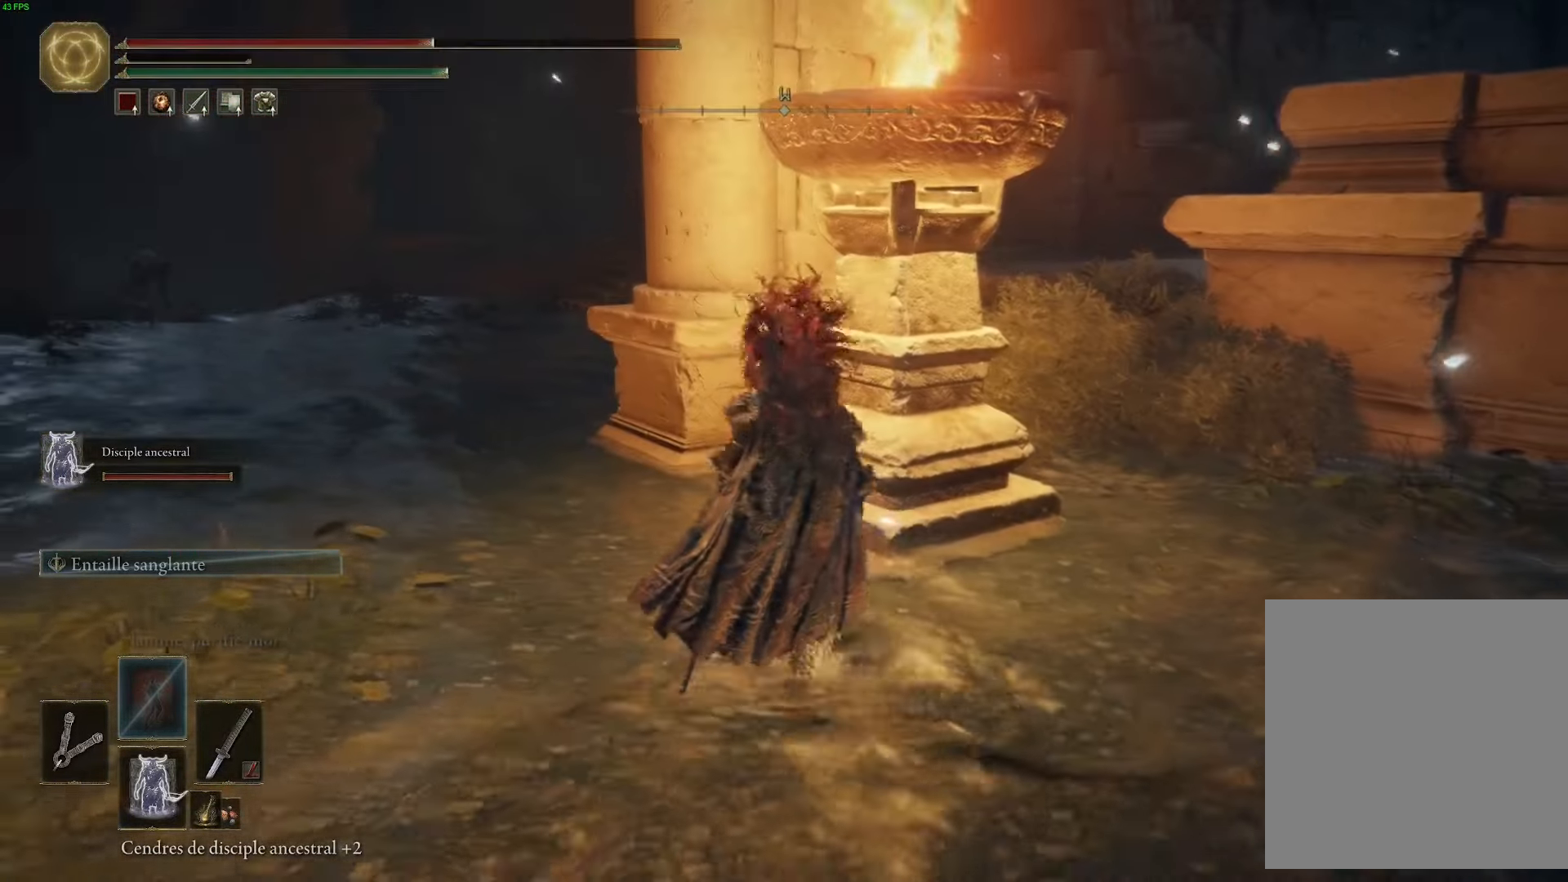
{"buttons": [], "left_stick": "up-left", "right_stick": "center", "events": [[50, "left_stick", "up-left"], [217, "right_stick", "left"], [400, "right_stick", "center"]]}
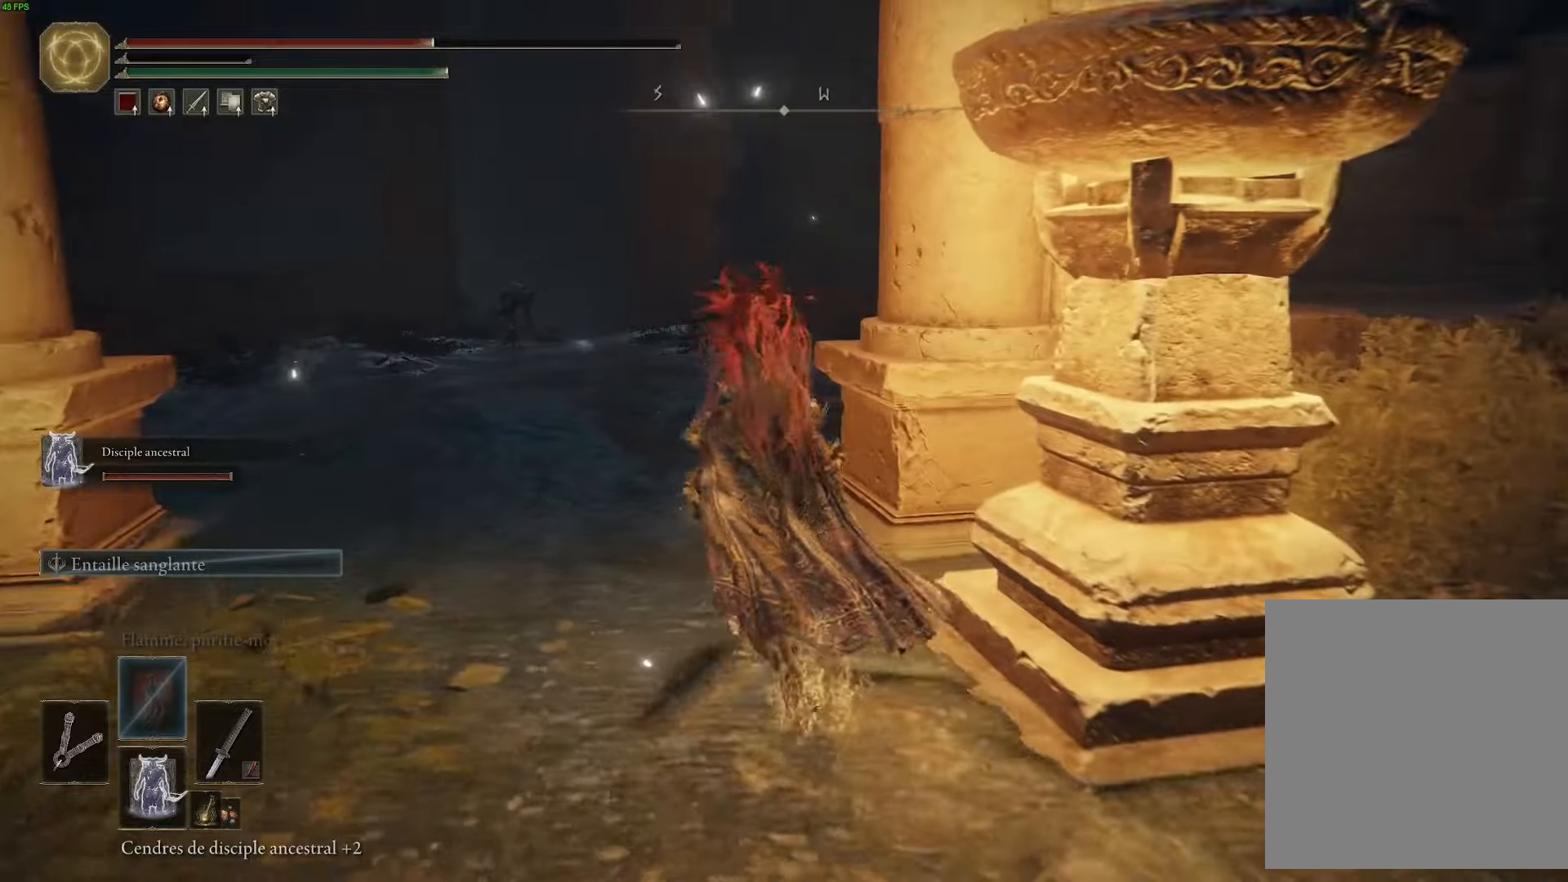
{"buttons": ["B"], "left_stick": "up", "right_stick": "center", "events": [[67, "B", "down"], [484, "left_stick", "up"]]}
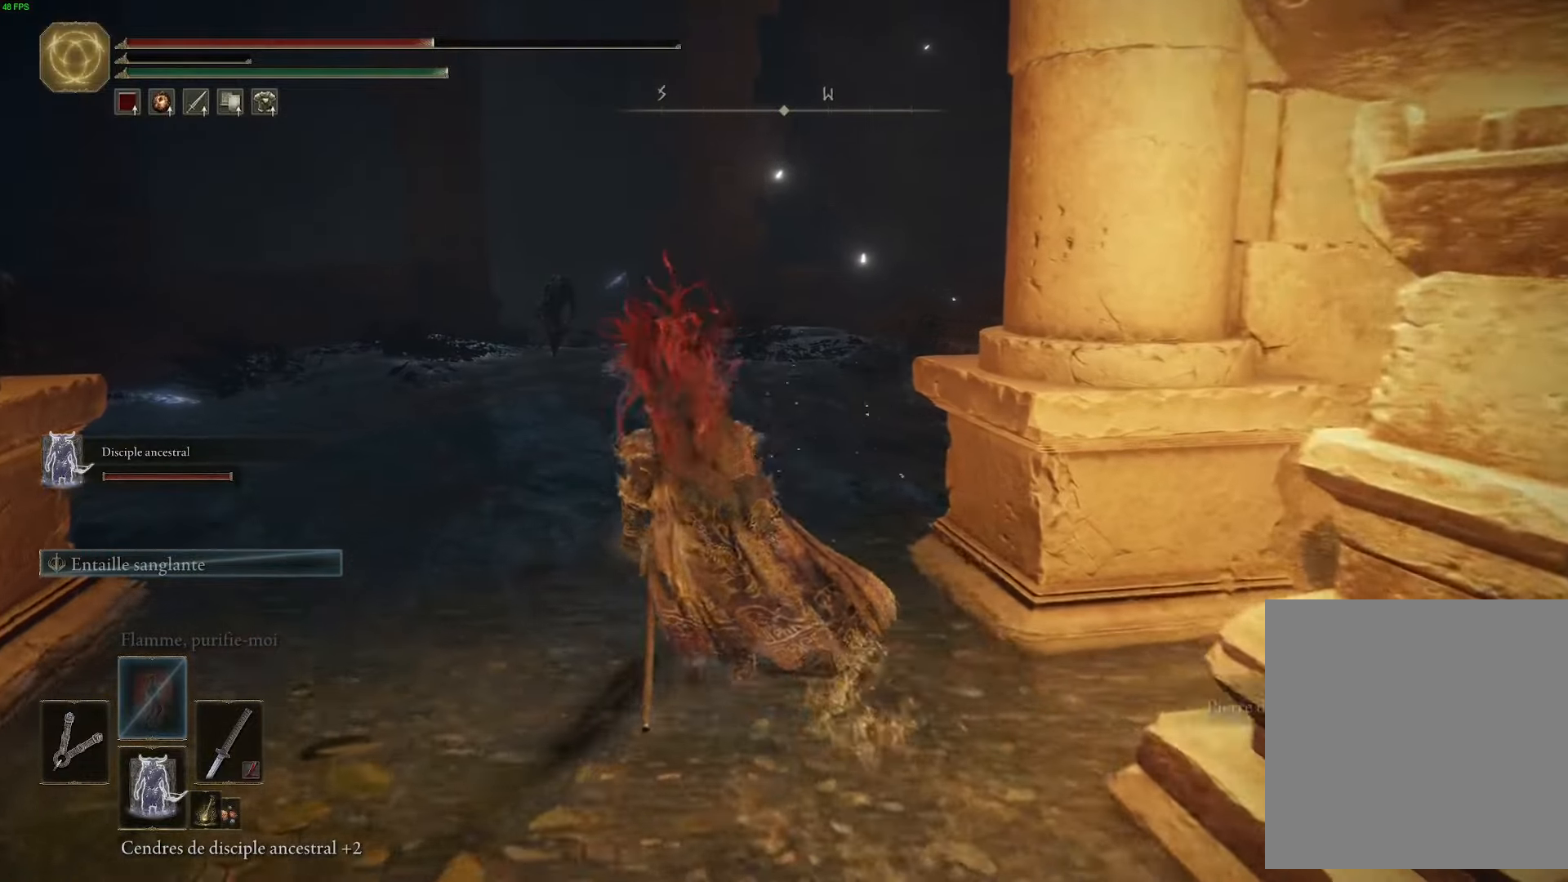
{"buttons": ["B"], "left_stick": "up", "right_stick": "center", "events": []}
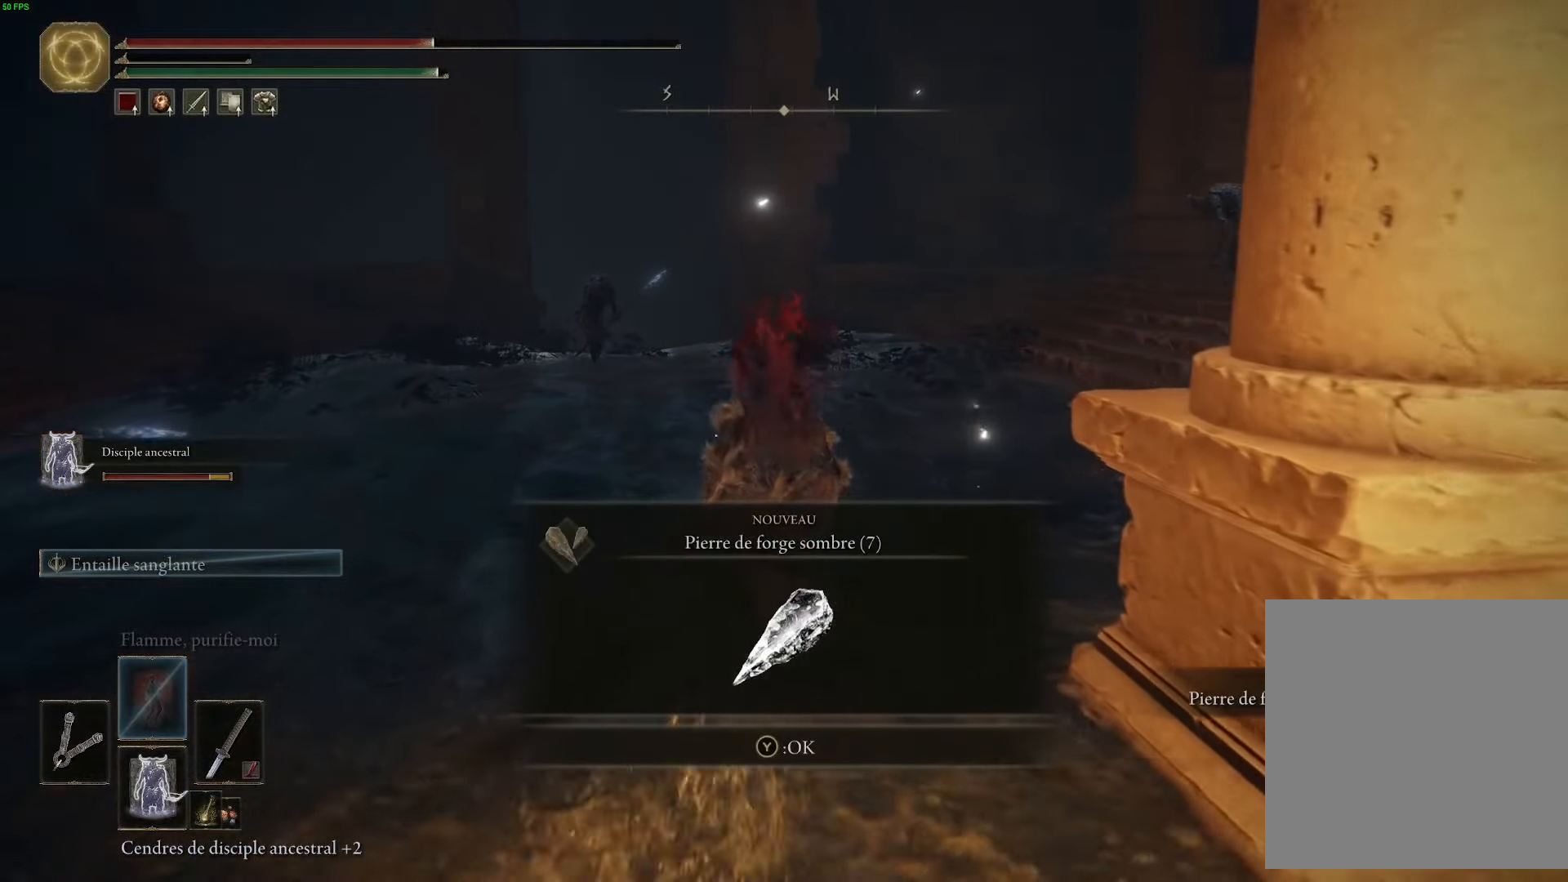
{"buttons": [], "left_stick": "up", "right_stick": "center", "events": [[384, "B", "up"]]}
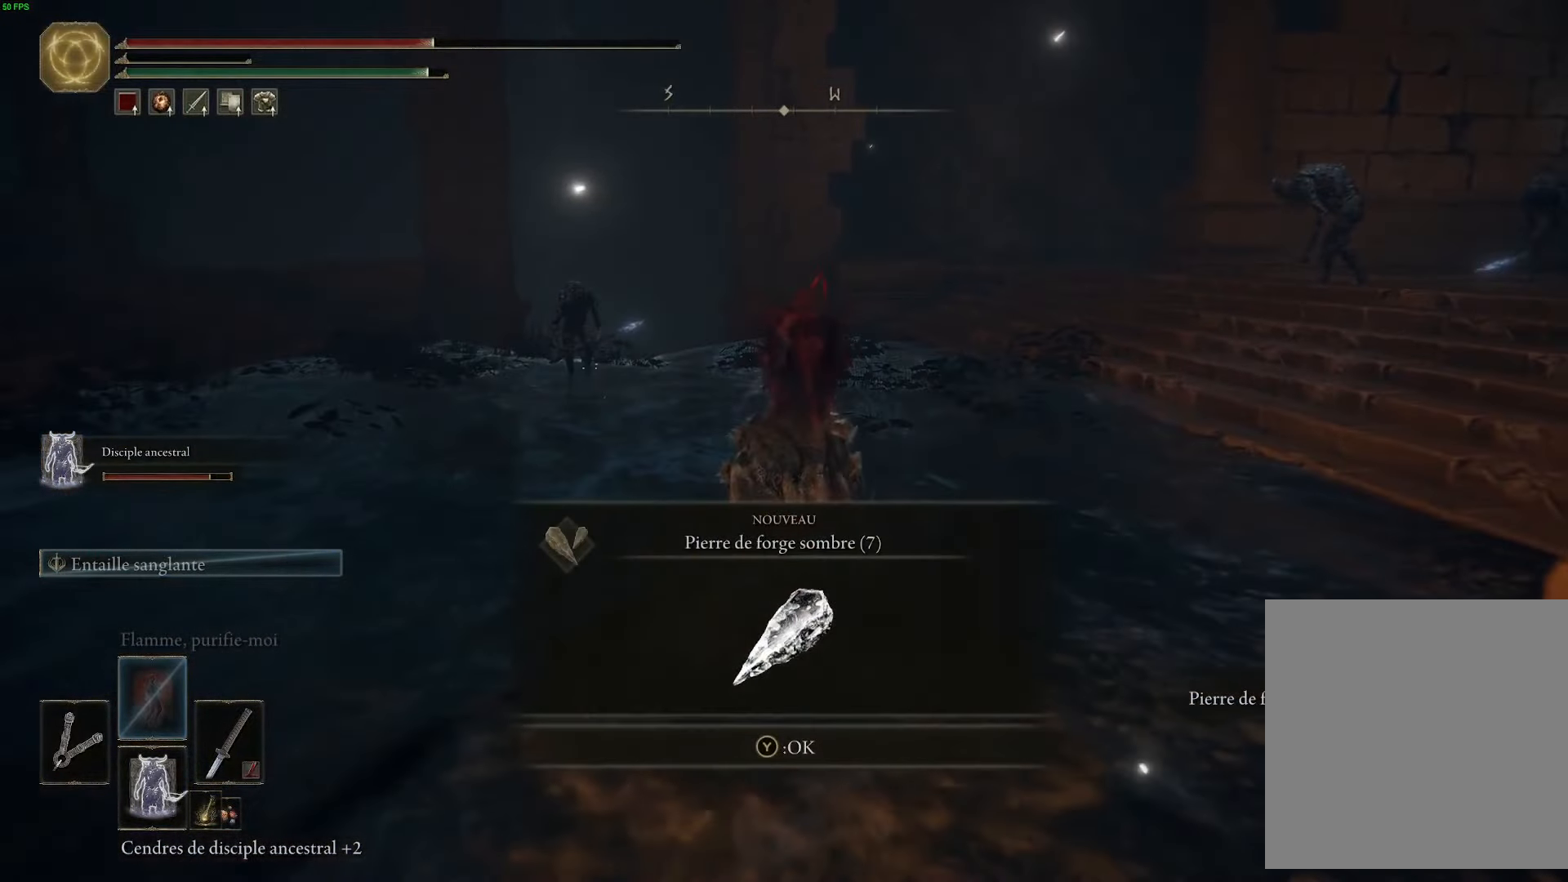
{"buttons": [], "left_stick": "up", "right_stick": "center", "events": [[134, "Y", "down"], [250, "Y", "up"]]}
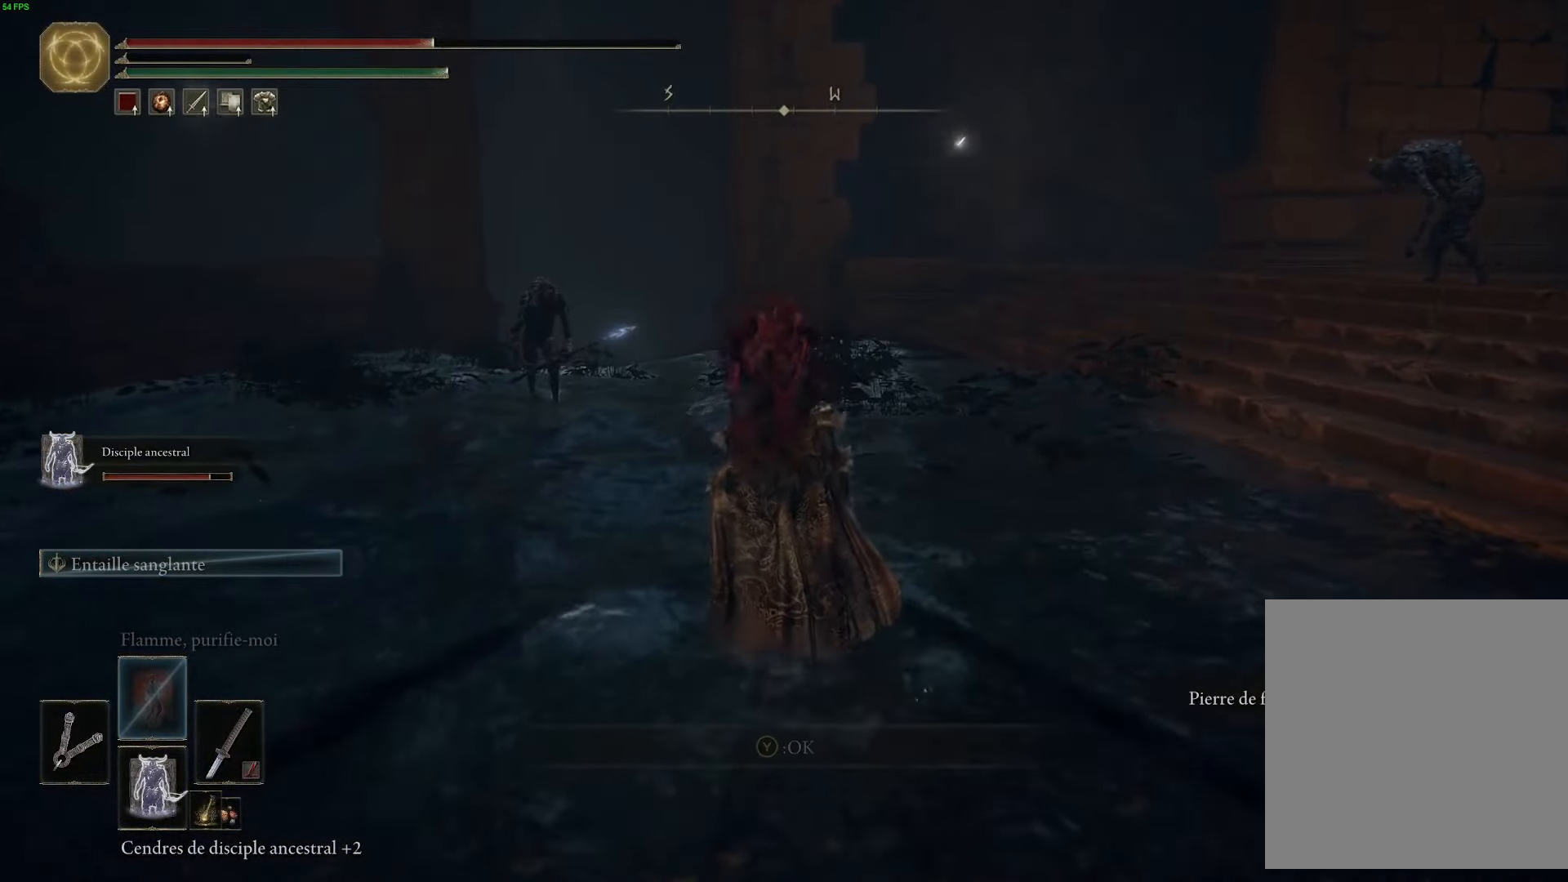
{"buttons": [], "left_stick": "up", "right_stick": "center", "events": [[67, "left_stick", "up-right"], [67, "right_stick", "right"], [350, "left_stick", "up"], [350, "right_stick", "center"]]}
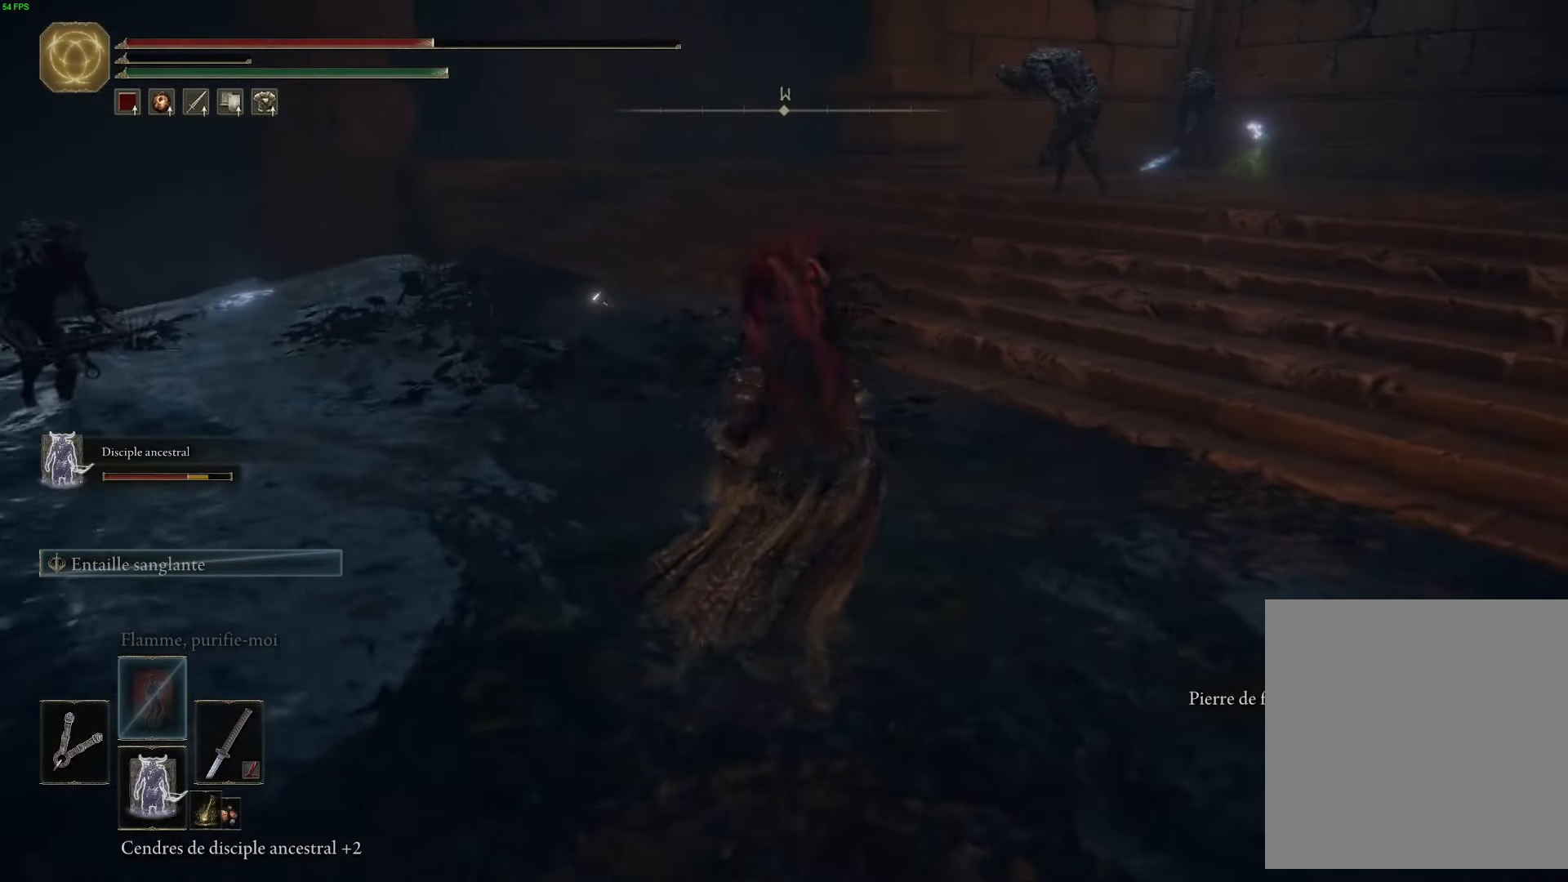
{"buttons": ["B"], "left_stick": "up-right", "right_stick": "center", "events": [[284, "B", "down"], [417, "left_stick", "up-right"]]}
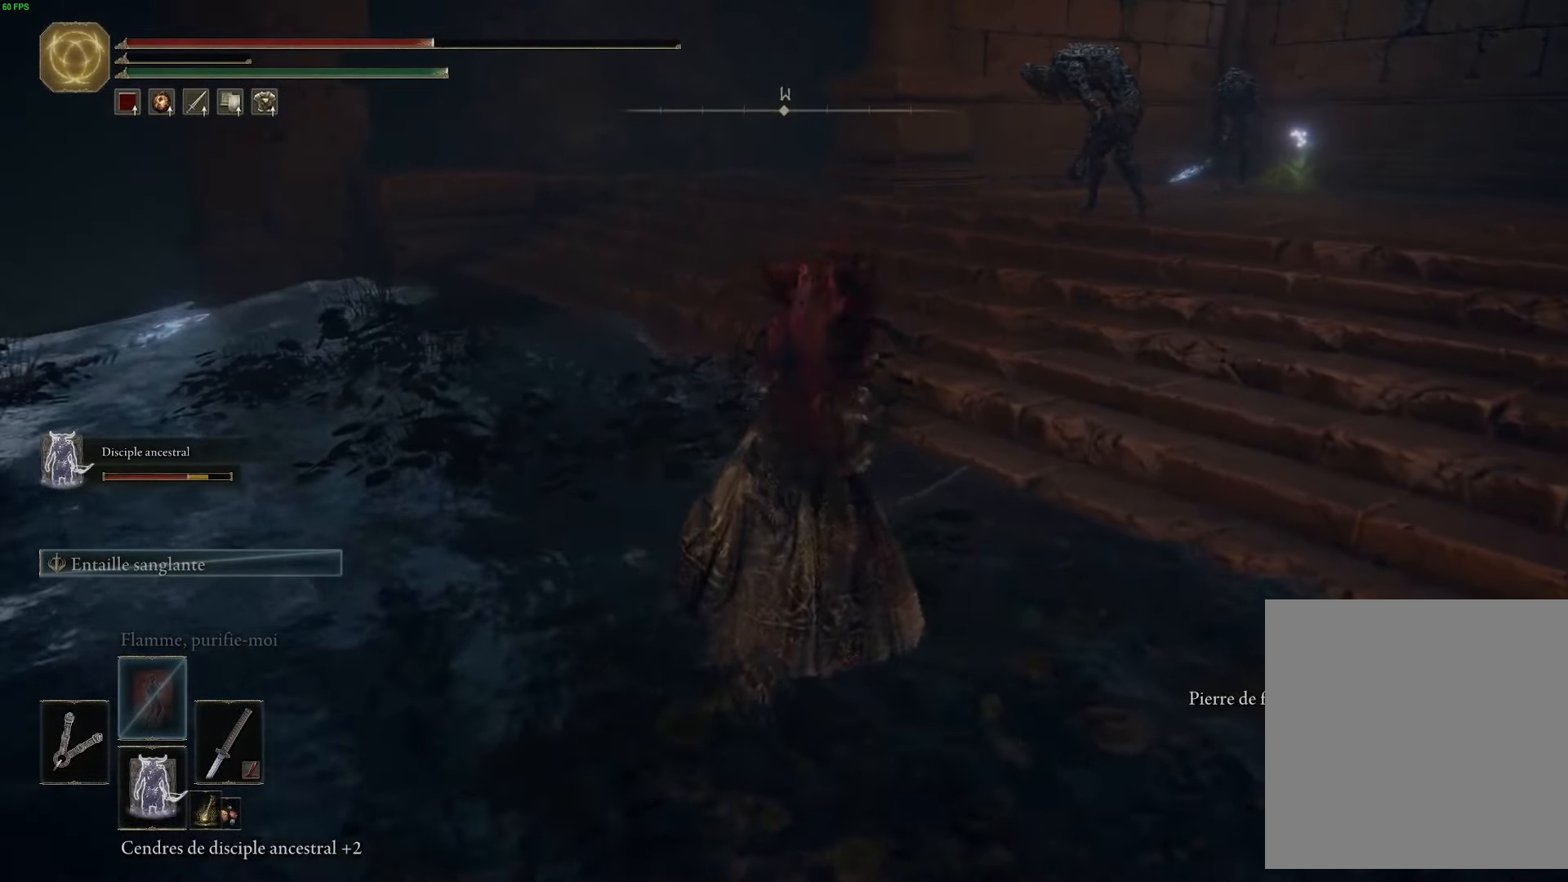
{"buttons": ["B"], "left_stick": "up-right", "right_stick": "center", "events": []}